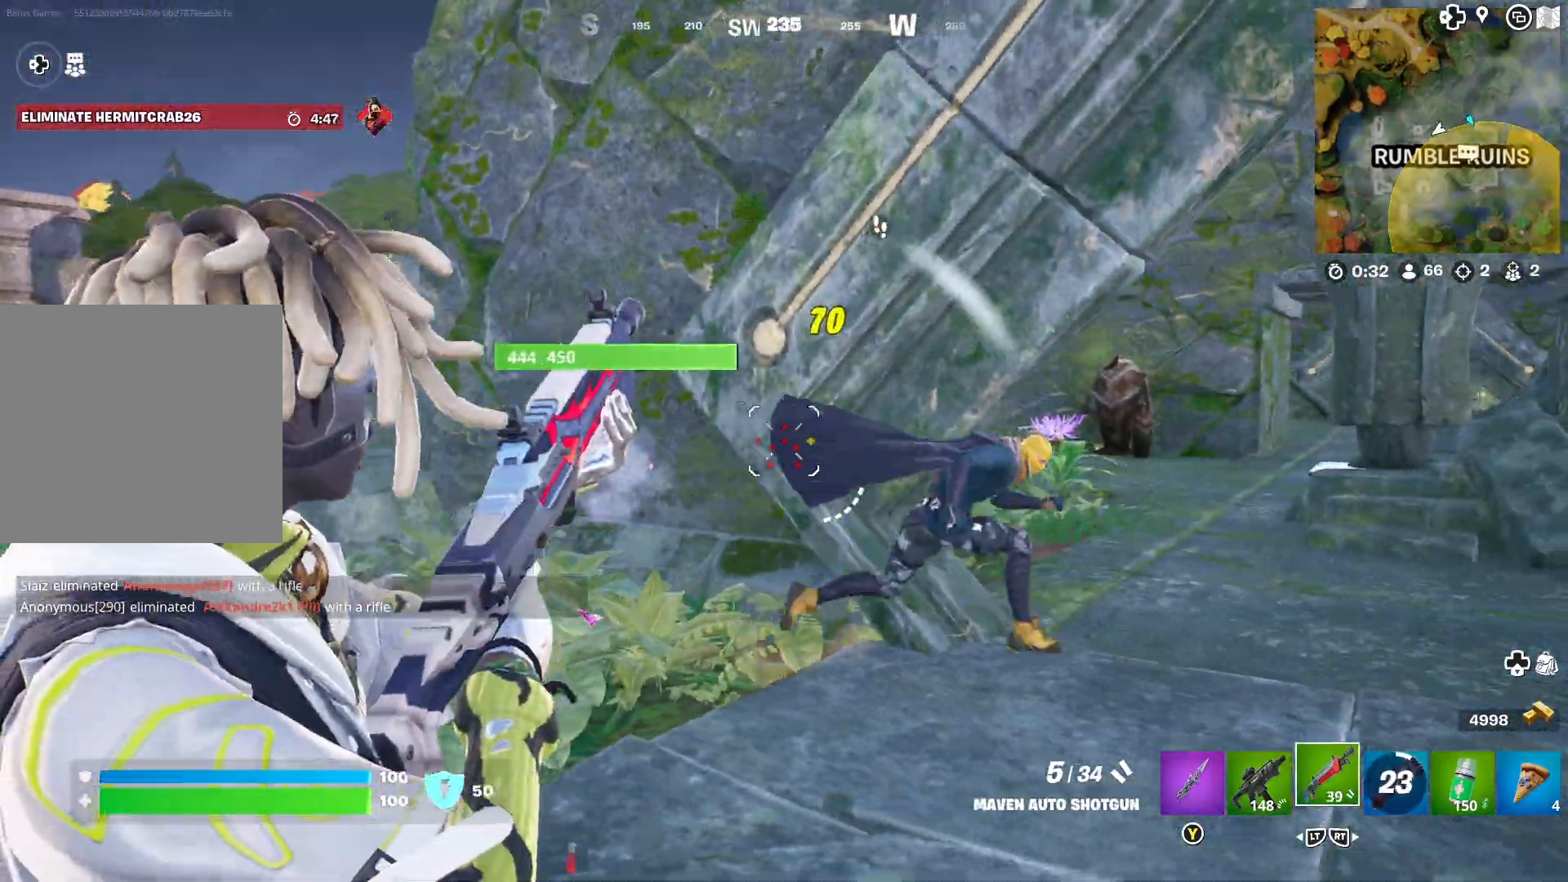
Gameplay with a controller (Xbox layout); each line is a JSON object with the inputs held at the frame after it. "events" lists button and stick changes between this image and that frame as [ms after this image, input, new state], when the widget could be followed in between.
{"buttons": ["L1"], "left_stick": "up", "right_stick": "center", "events": [[50, "L1", "up"], [300, "left_stick", "right"], [367, "R1", "down"], [417, "L1", "down"], [433, "left_stick", "up"], [483, "right_stick", "center"], [500, "R1", "up"]]}
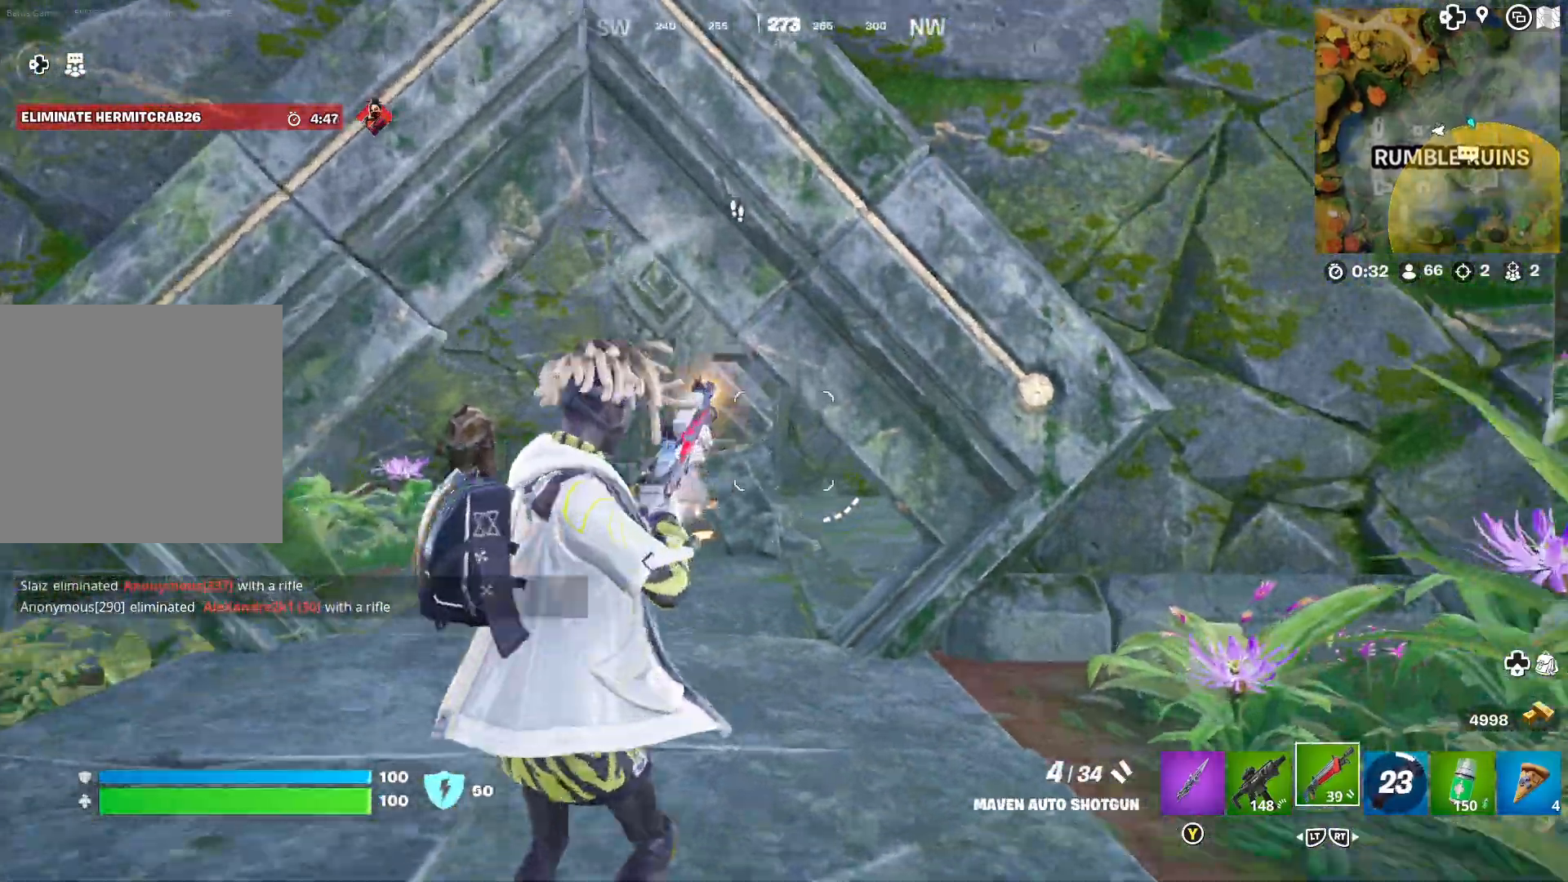
{"buttons": [], "left_stick": "up-left", "right_stick": "left", "events": [[67, "left_stick", "up-left"], [83, "right_stick", "left"], [100, "L1", "up"], [250, "right_stick", "center"], [350, "right_stick", "left"]]}
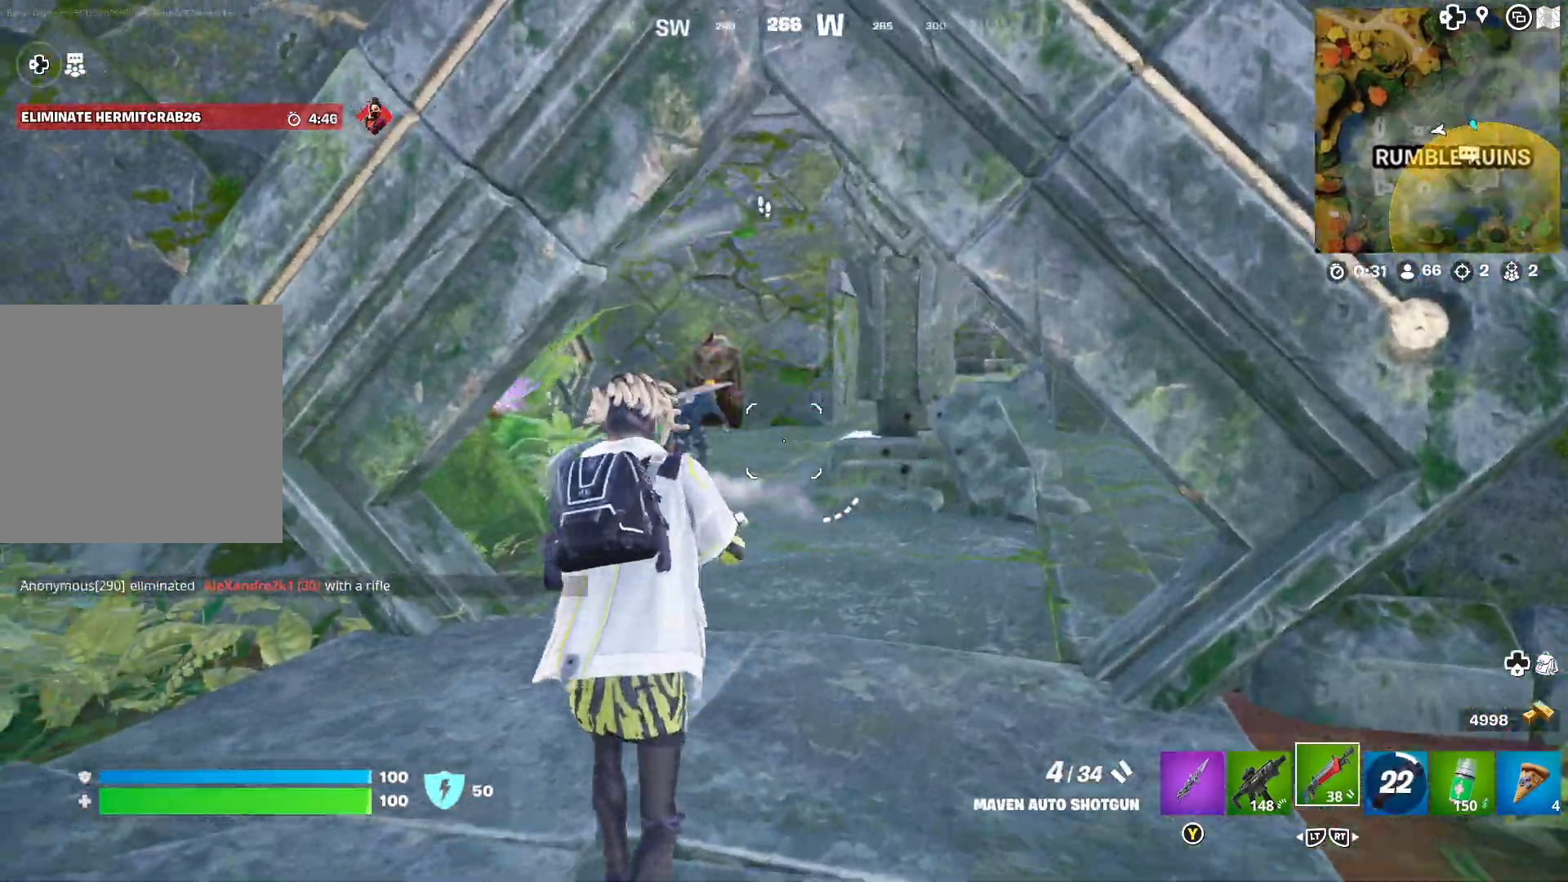
{"buttons": [], "left_stick": "up", "right_stick": "right", "events": [[200, "right_stick", "center"], [233, "left_stick", "up"], [417, "right_stick", "right"]]}
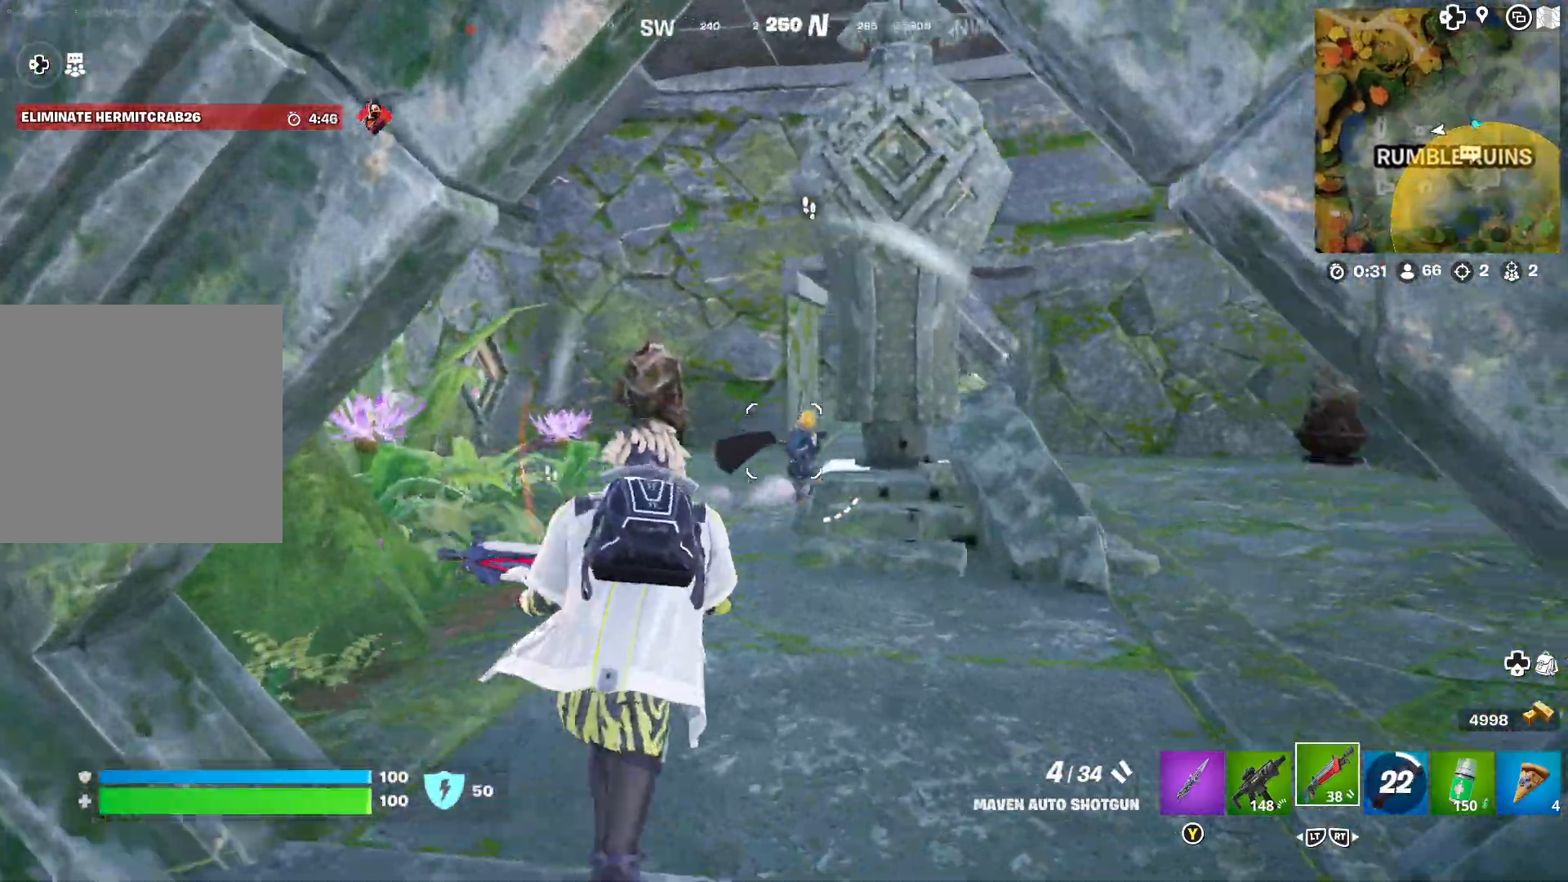
{"buttons": [], "left_stick": "up-left", "right_stick": "center", "events": [[117, "R1", "down"], [200, "left_stick", "up-left"], [217, "right_stick", "center"], [233, "R1", "up"], [300, "right_stick", "down-left"], [500, "right_stick", "center"]]}
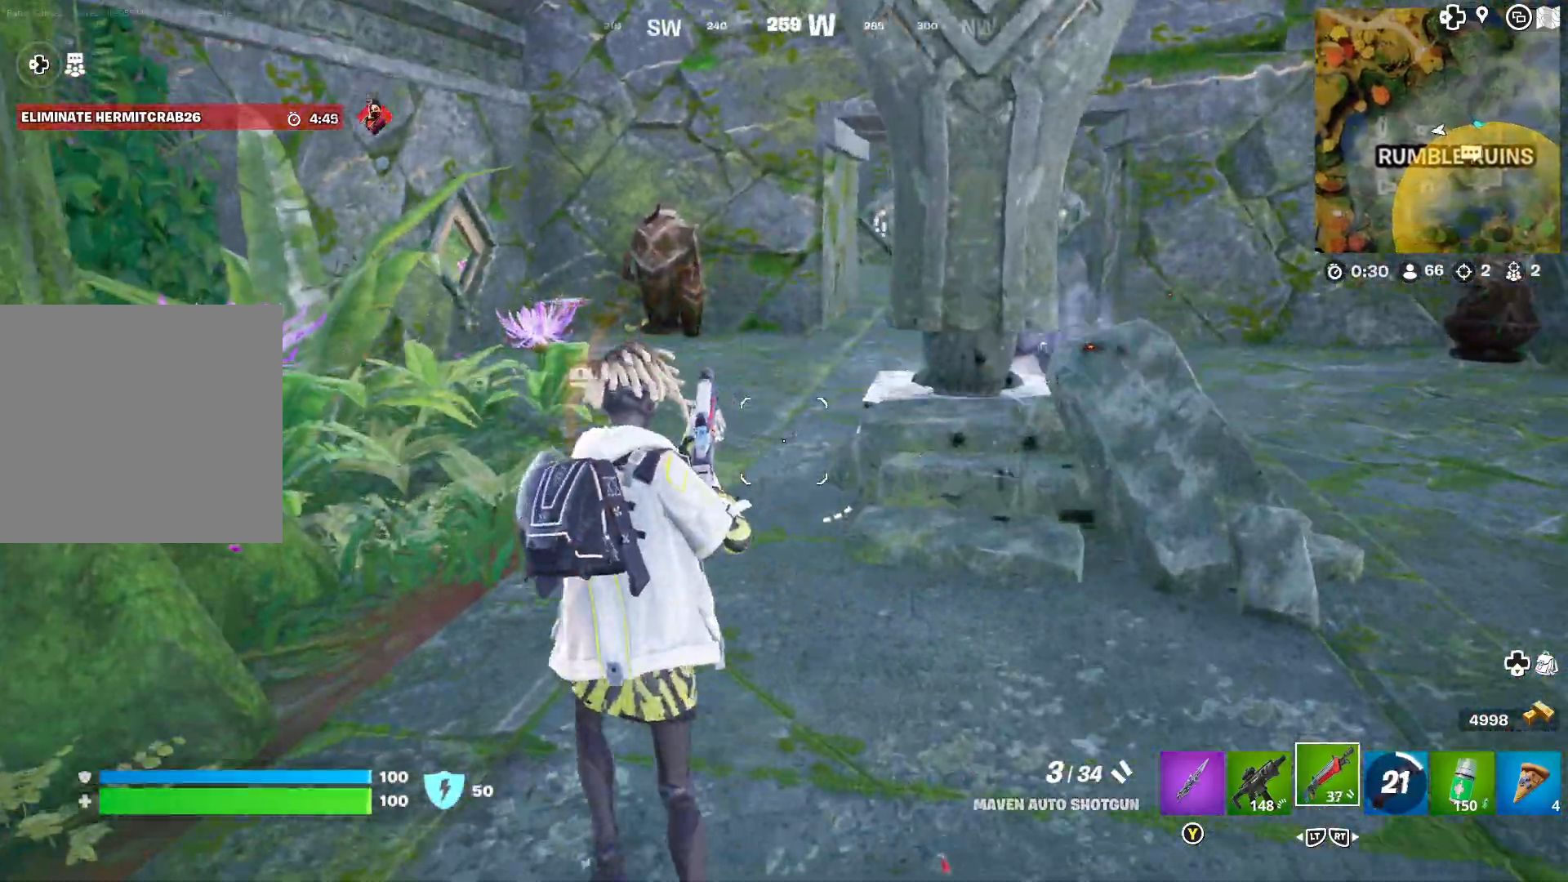
{"buttons": [], "left_stick": "up-left", "right_stick": "center", "events": [[83, "right_stick", "right"], [283, "right_stick", "up-right"], [433, "right_stick", "center"]]}
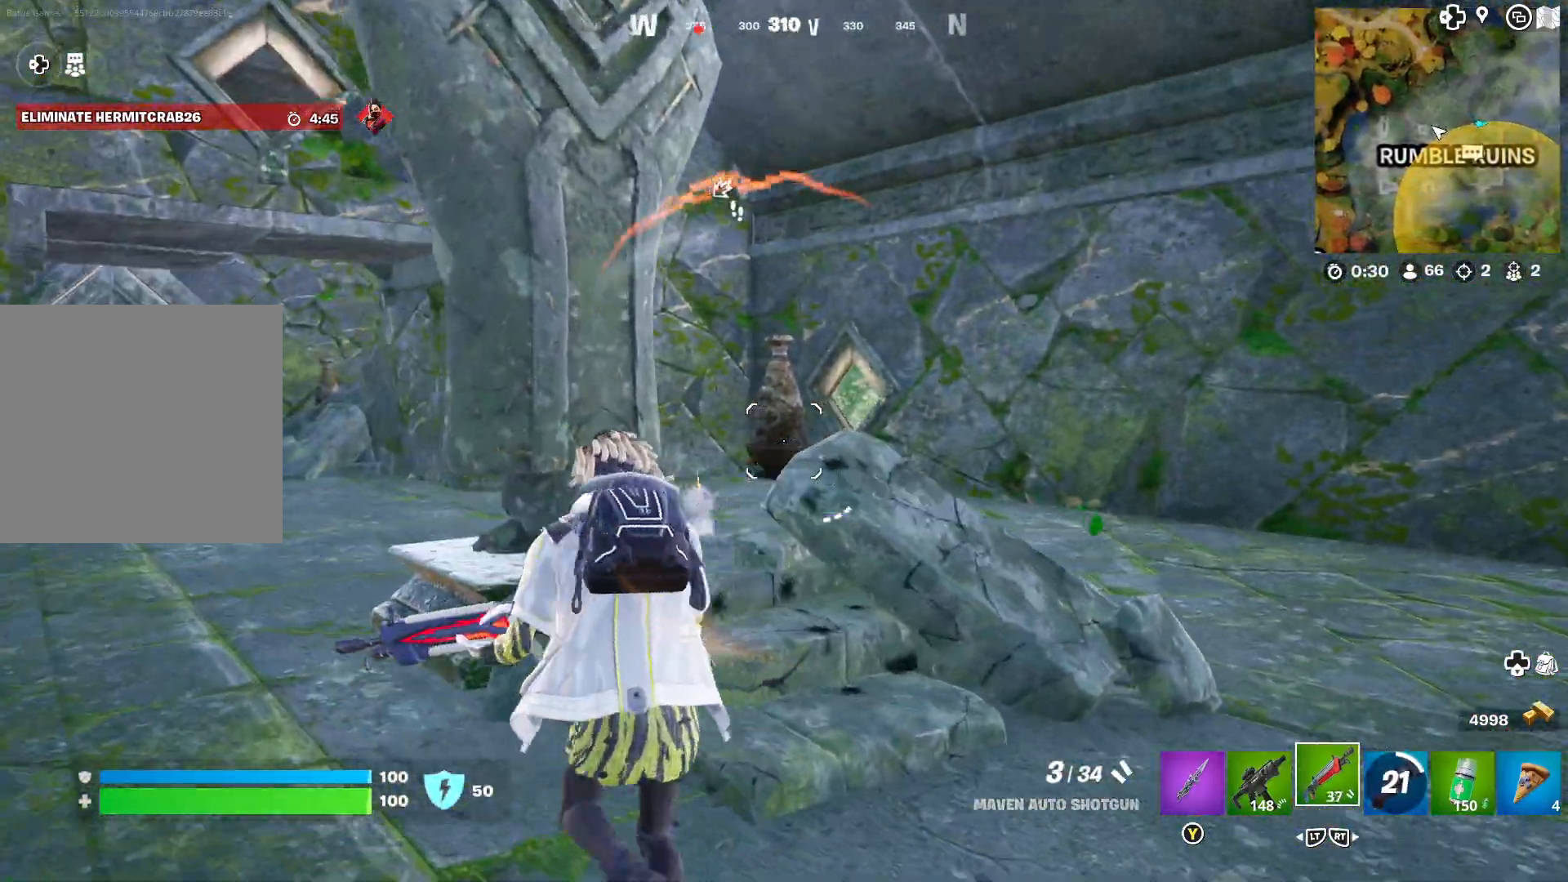
{"buttons": [], "left_stick": "up-left", "right_stick": "center", "events": [[50, "left_stick", "left"], [317, "left_stick", "up-left"]]}
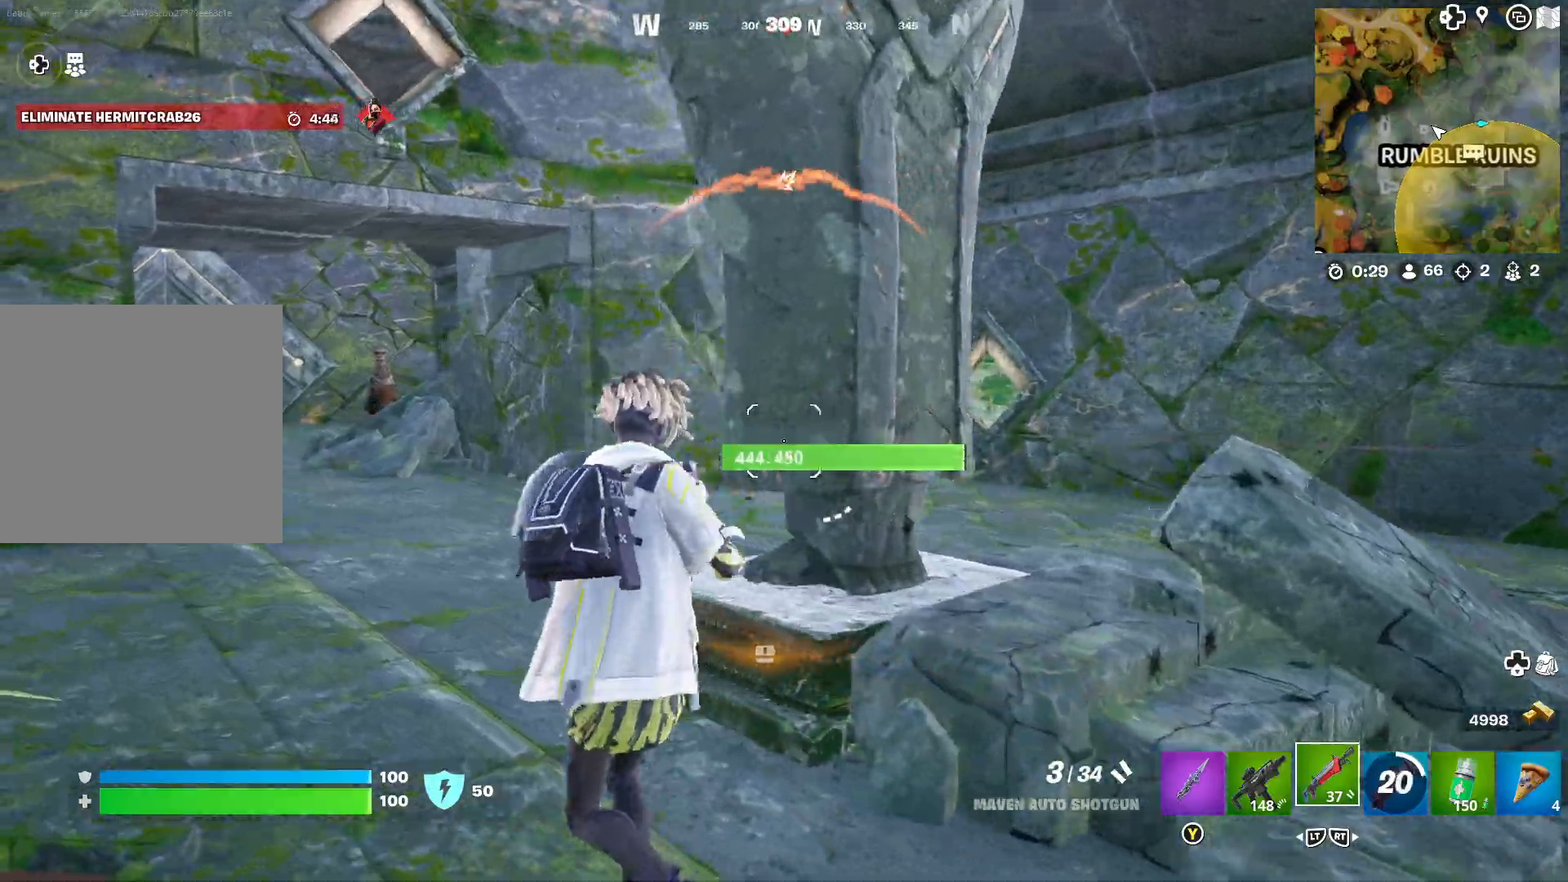
{"buttons": ["L1", "R1"], "left_stick": "up-left", "right_stick": "up-right", "events": [[150, "L1", "down"], [433, "R1", "down"], [450, "right_stick", "up-right"]]}
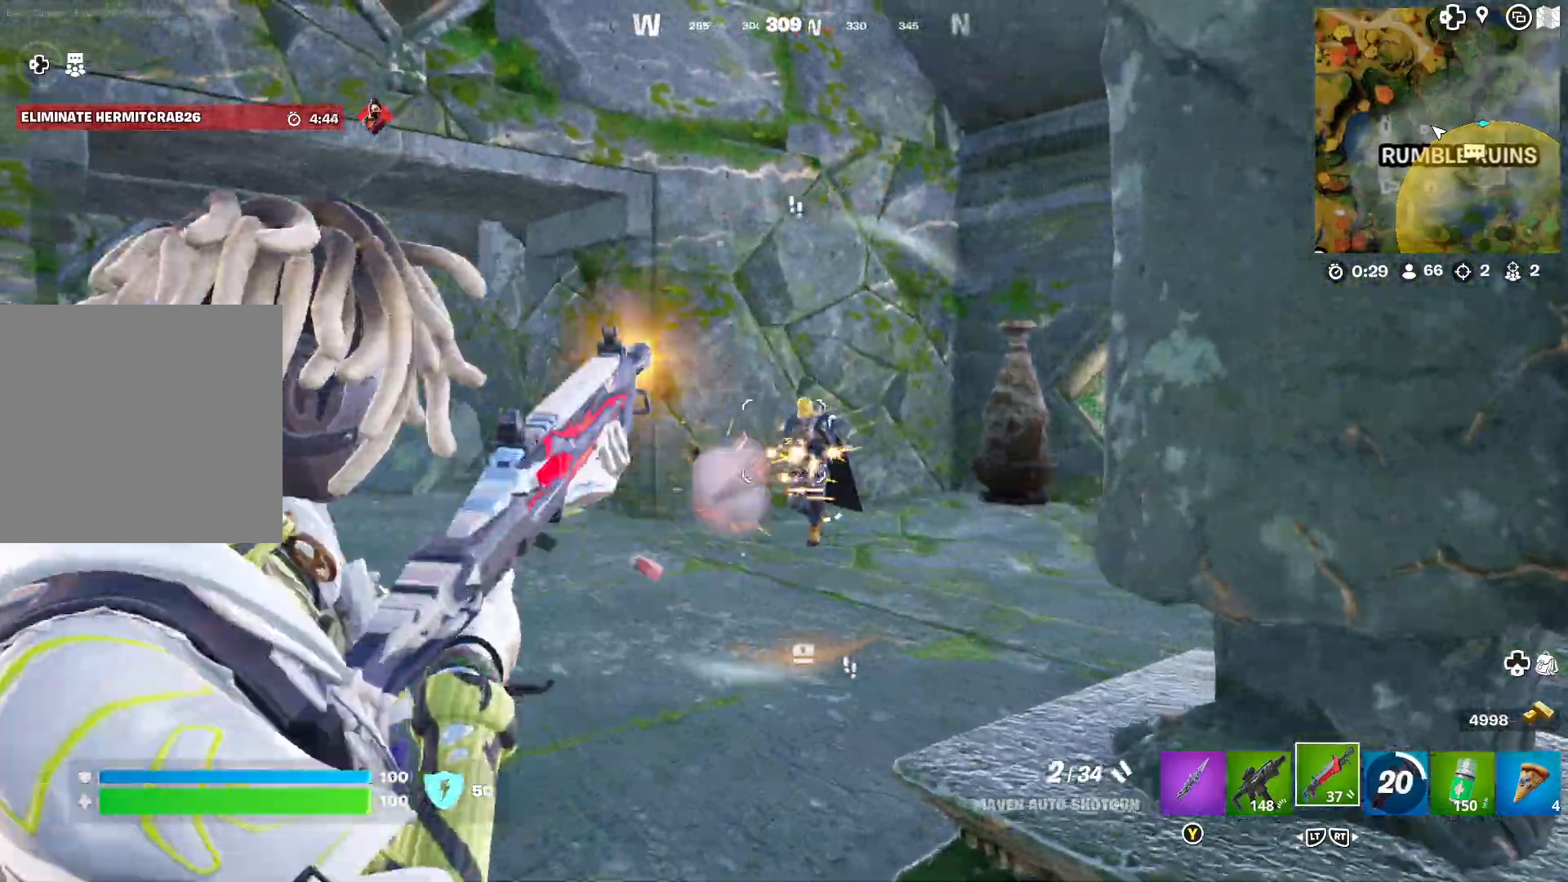
{"buttons": ["L3"], "left_stick": "up-left", "right_stick": "center", "events": [[50, "R1", "up"], [83, "right_stick", "center"], [100, "R1", "down"], [200, "R1", "up"], [283, "L1", "up"], [483, "L3", "down"]]}
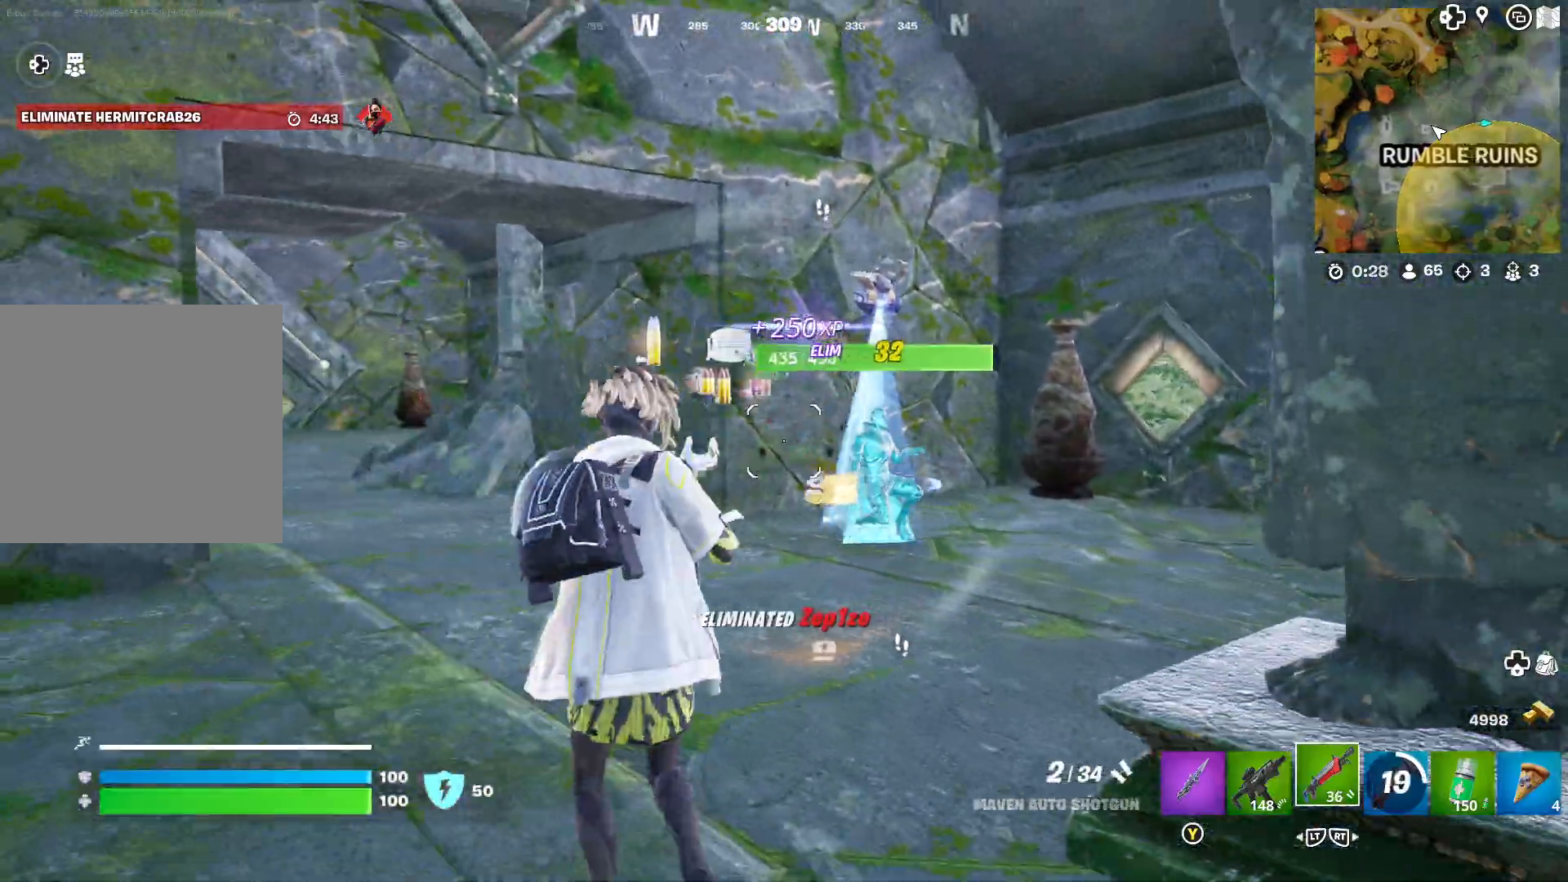
{"buttons": [], "left_stick": "up-left", "right_stick": "center", "events": [[100, "L3", "up"], [150, "right_stick", "down-left"], [283, "right_stick", "center"]]}
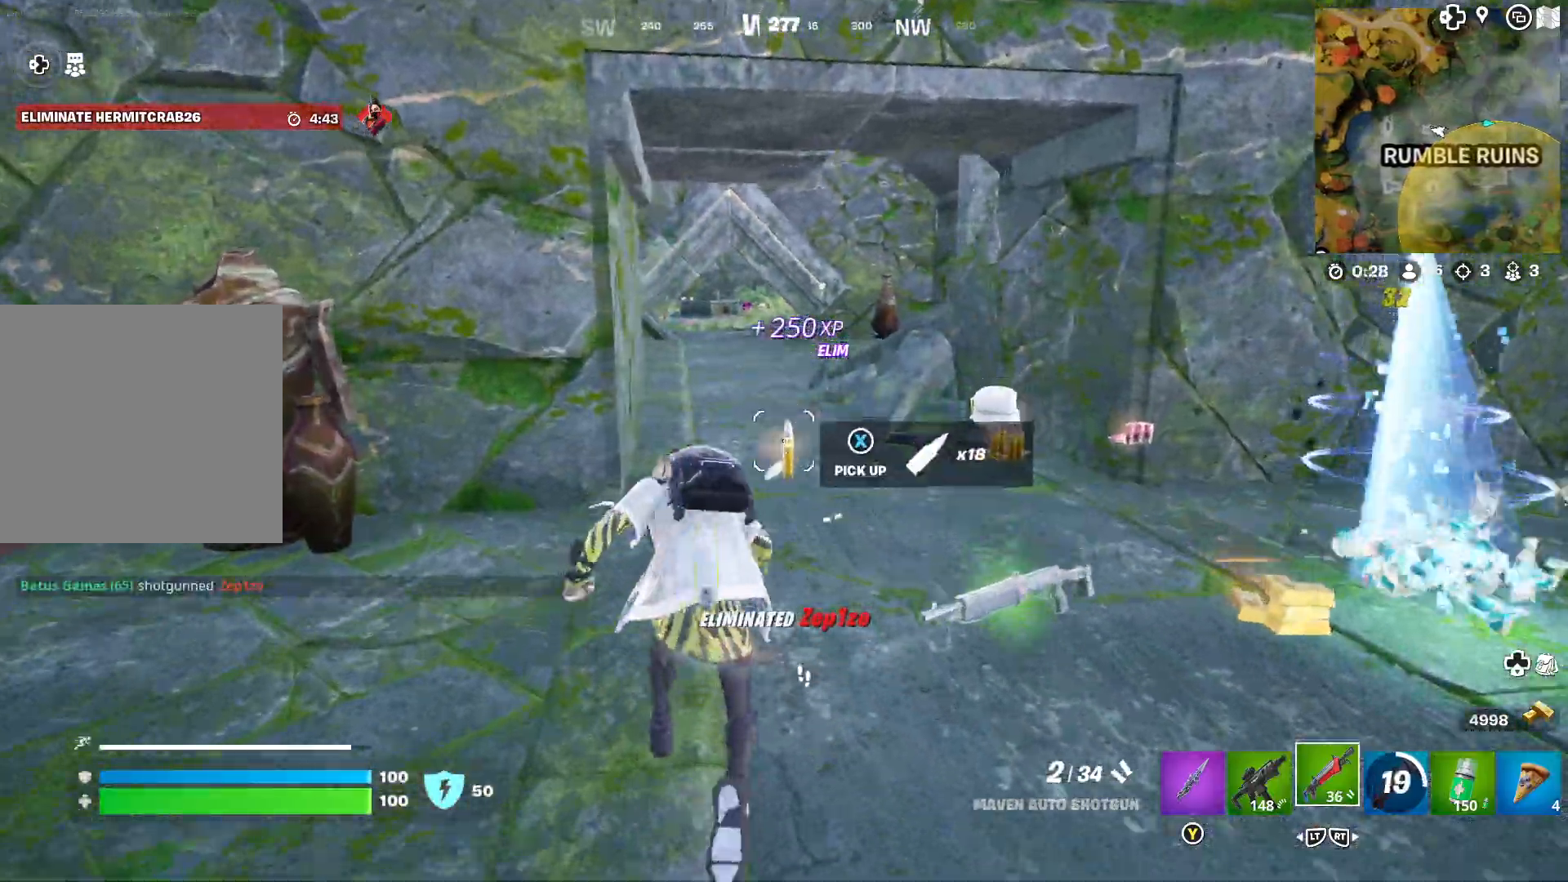
{"buttons": [], "left_stick": "up", "right_stick": "center", "events": [[183, "left_stick", "up"]]}
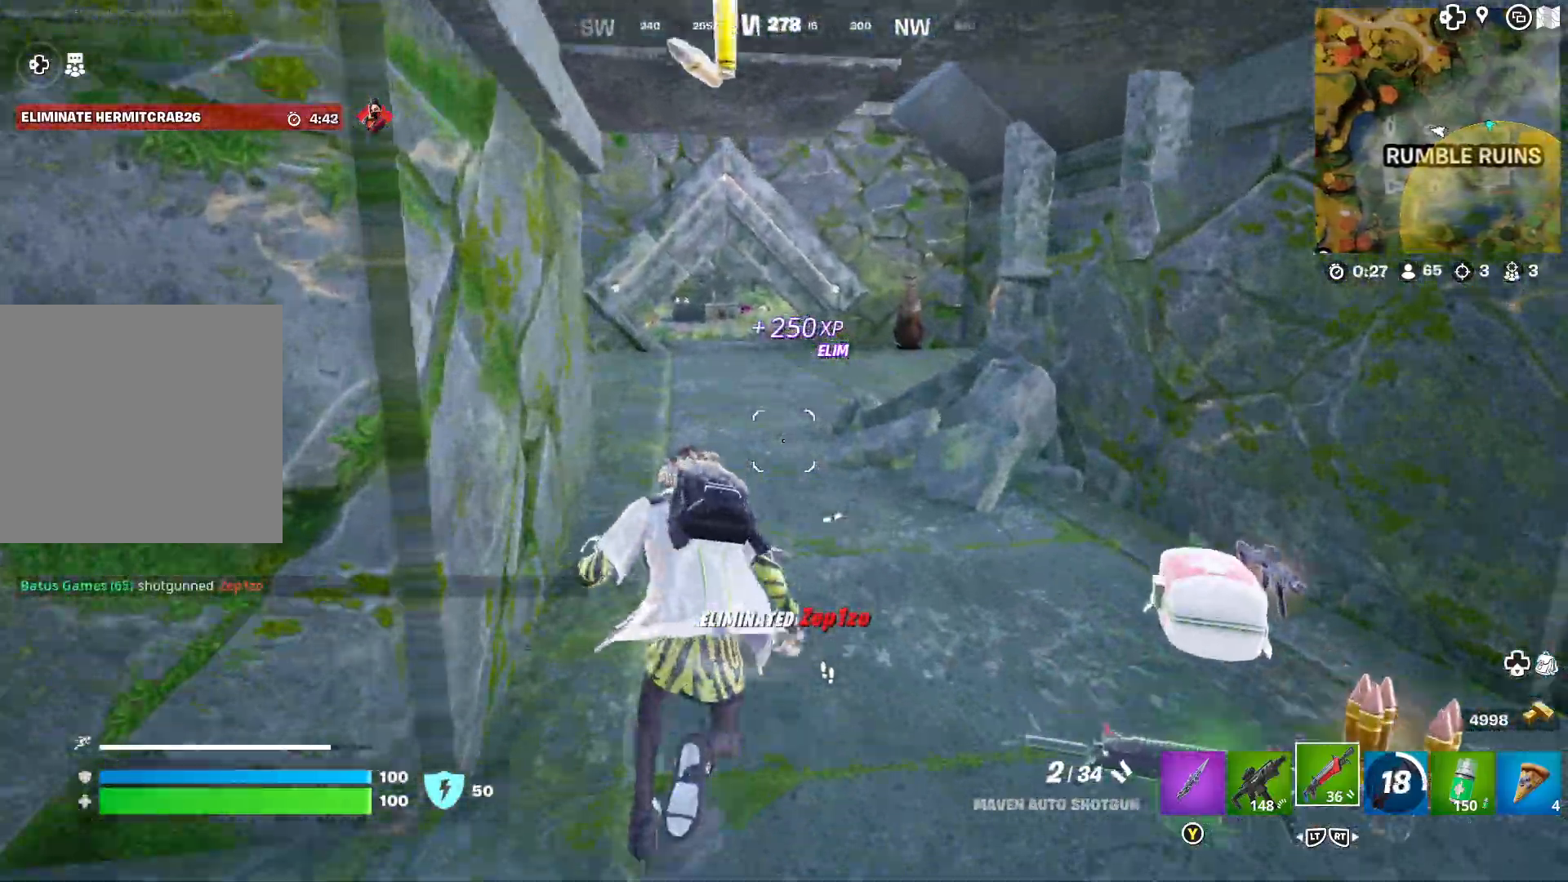
{"buttons": [], "left_stick": "up", "right_stick": "center", "events": [[300, "right_stick", "right"], [417, "right_stick", "center"]]}
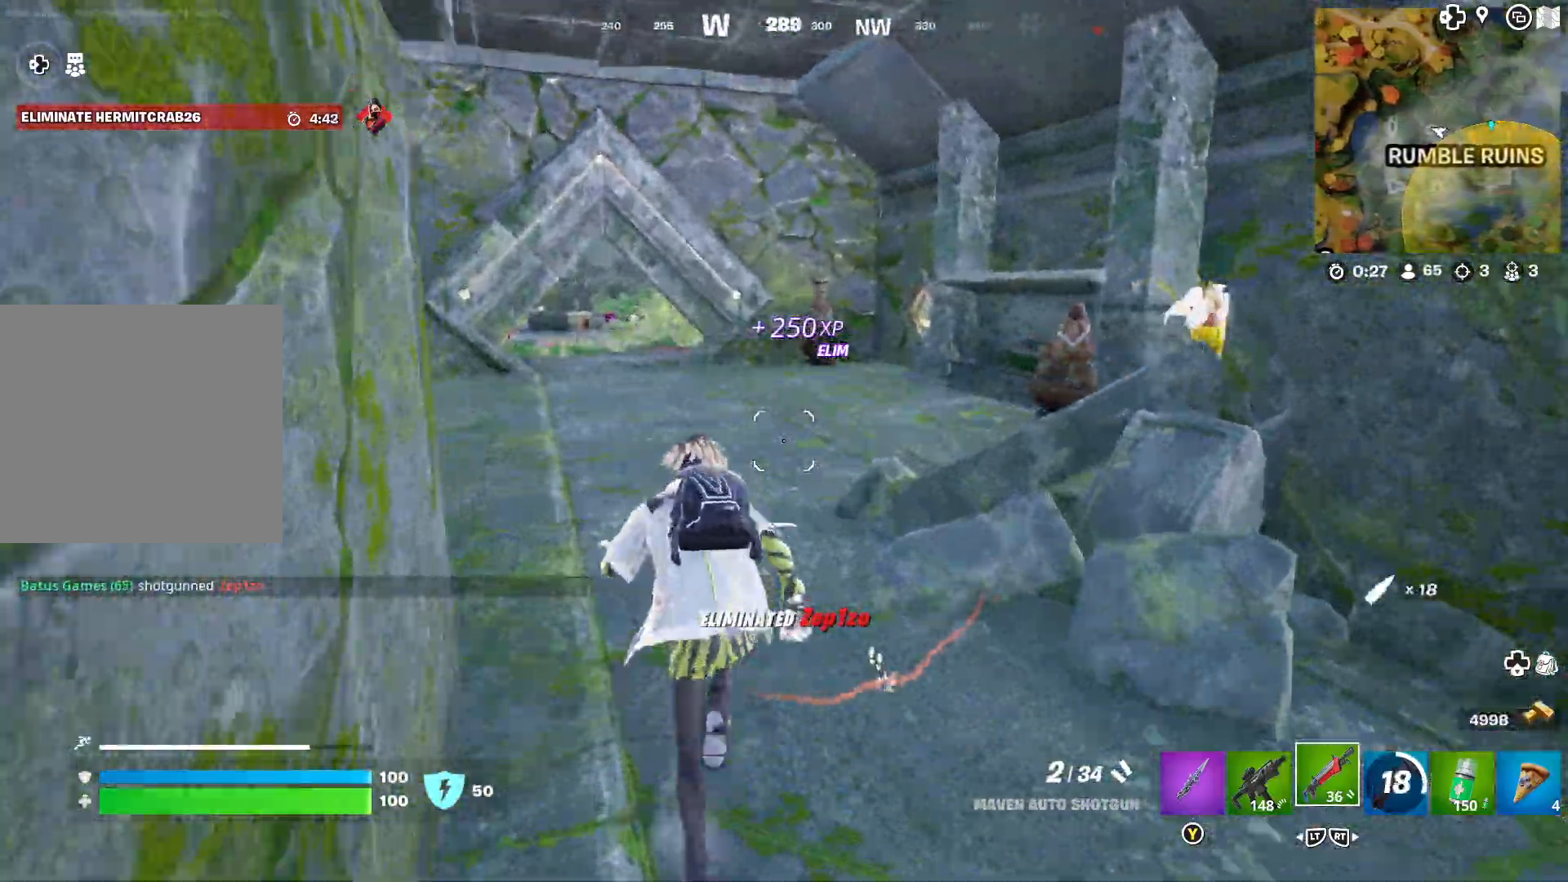
{"buttons": [], "left_stick": "up", "right_stick": "center", "events": [[100, "A", "down"], [167, "A", "up"], [317, "right_stick", "right"], [450, "right_stick", "center"]]}
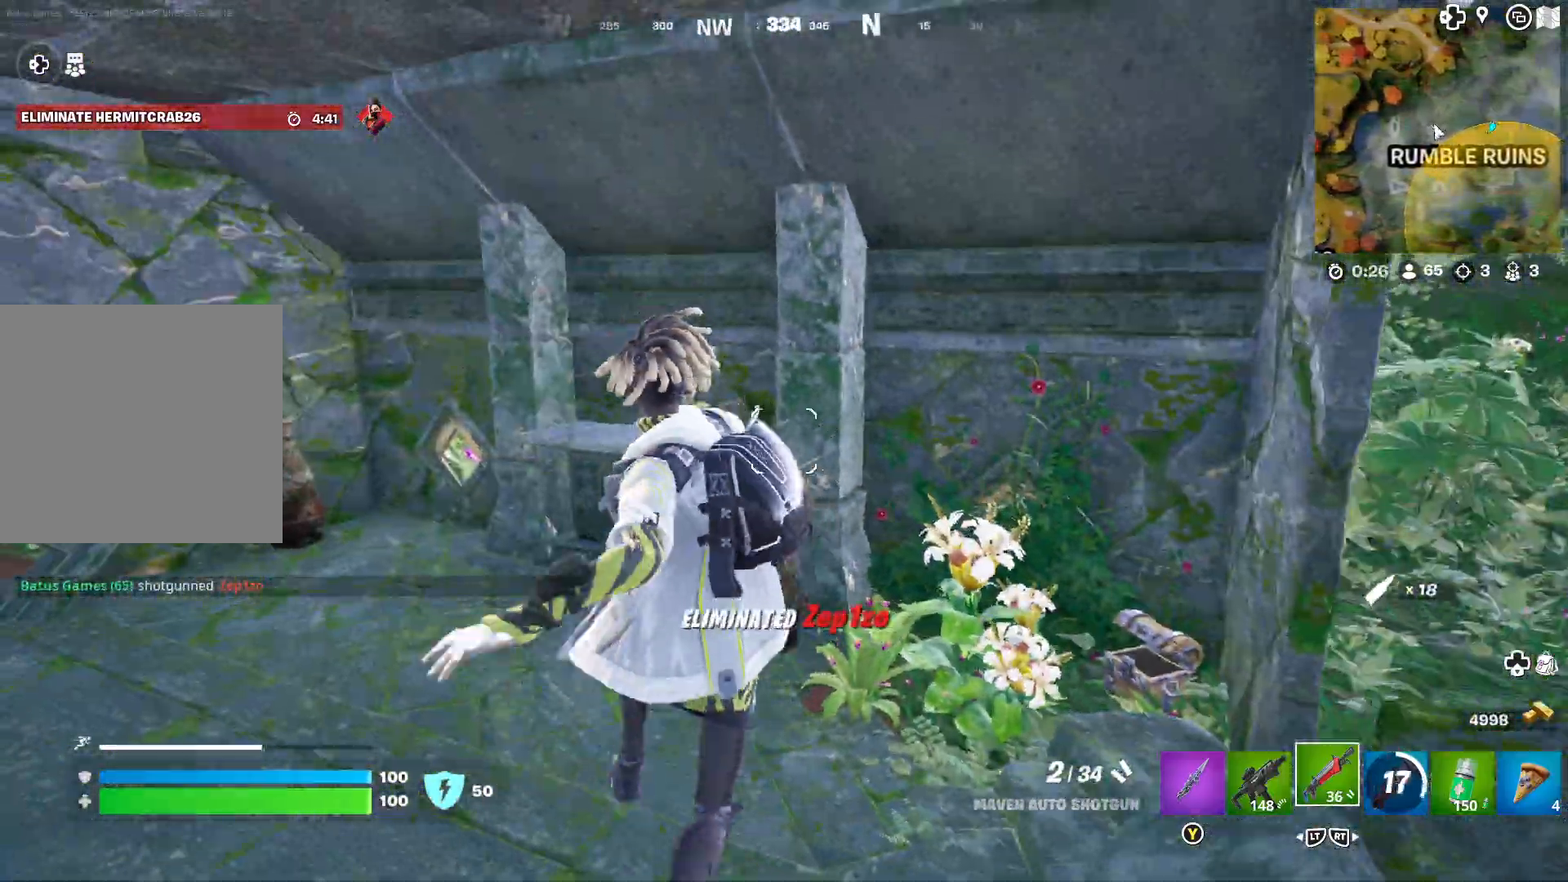
{"buttons": ["X"], "left_stick": "up", "right_stick": "center", "events": [[100, "X", "down"], [150, "X", "up"], [250, "X", "down"], [300, "X", "up"], [417, "X", "down"]]}
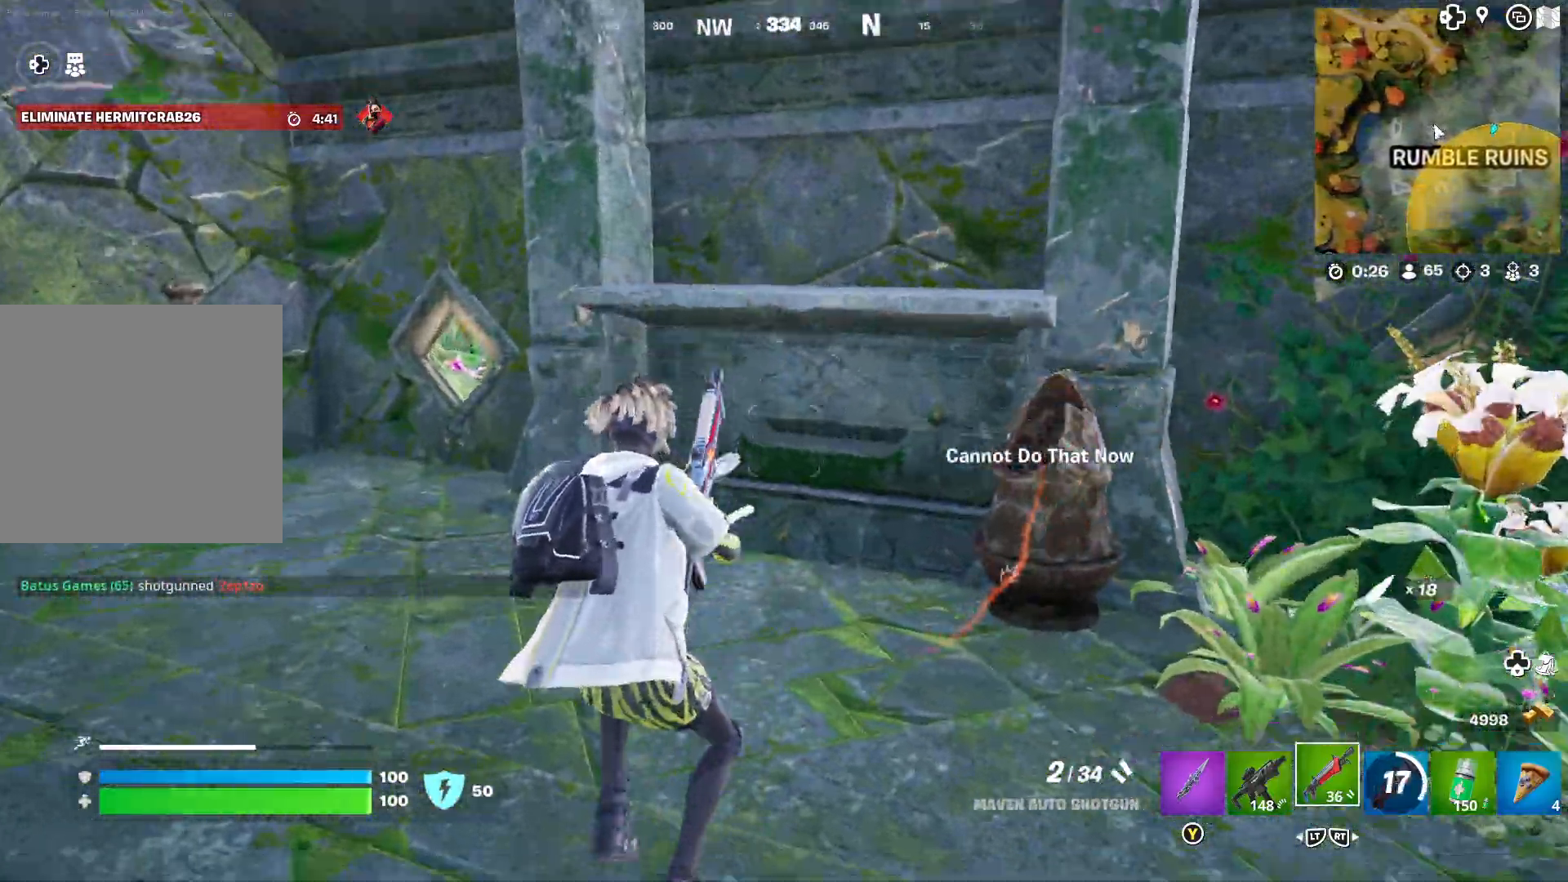
{"buttons": [], "left_stick": "up", "right_stick": "right", "events": [[67, "X", "up"], [183, "right_stick", "right"], [417, "right_stick", "center"], [500, "right_stick", "right"]]}
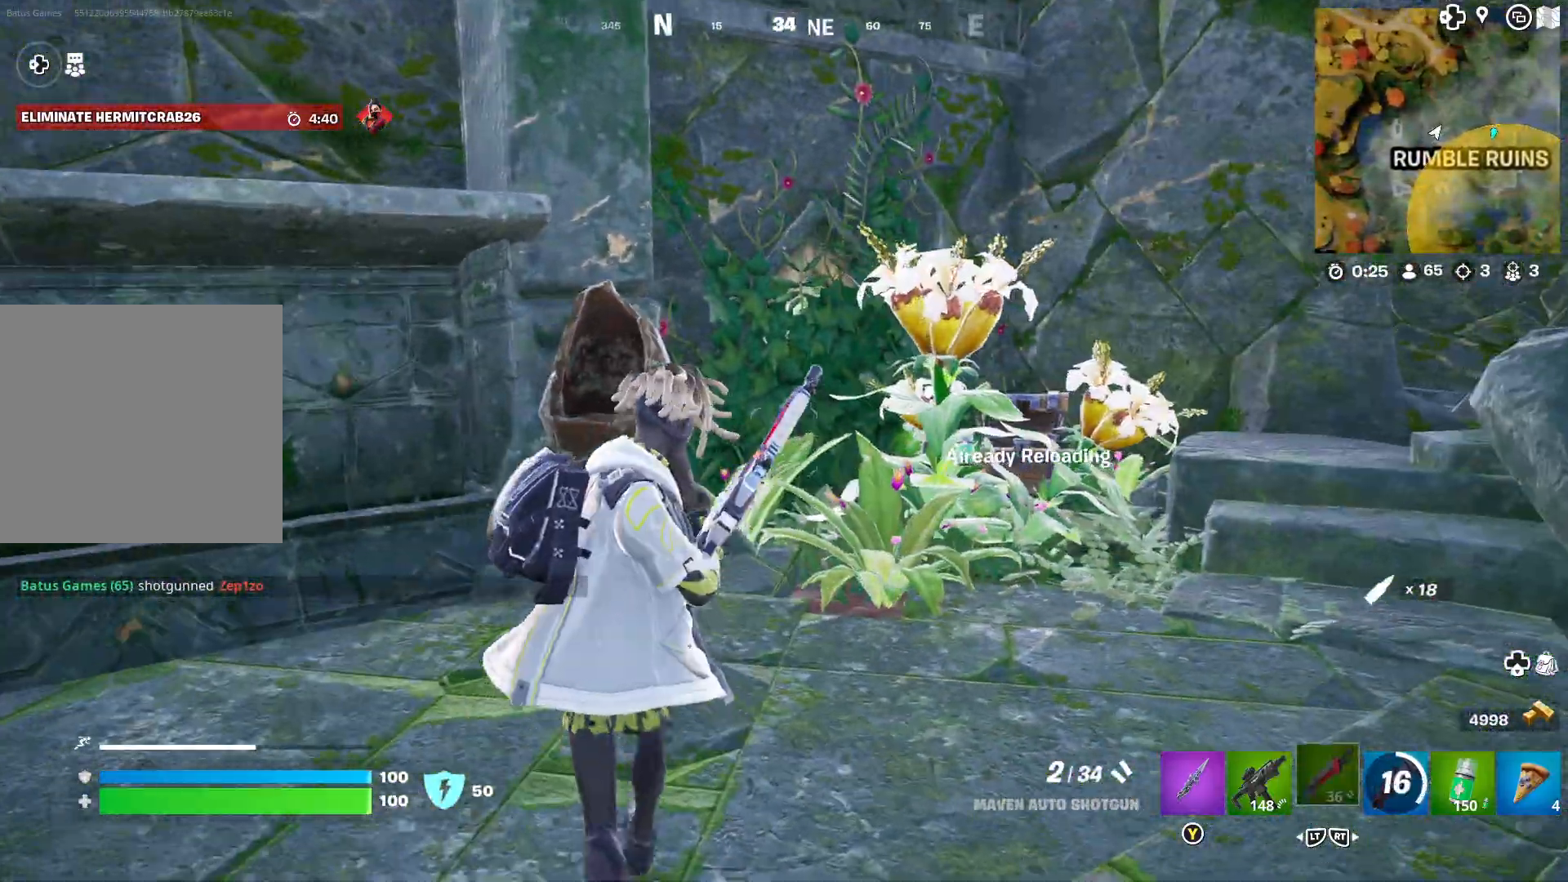
{"buttons": [], "left_stick": "up", "right_stick": "center", "events": [[133, "right_stick", "center"], [200, "right_stick", "right"], [333, "right_stick", "center"]]}
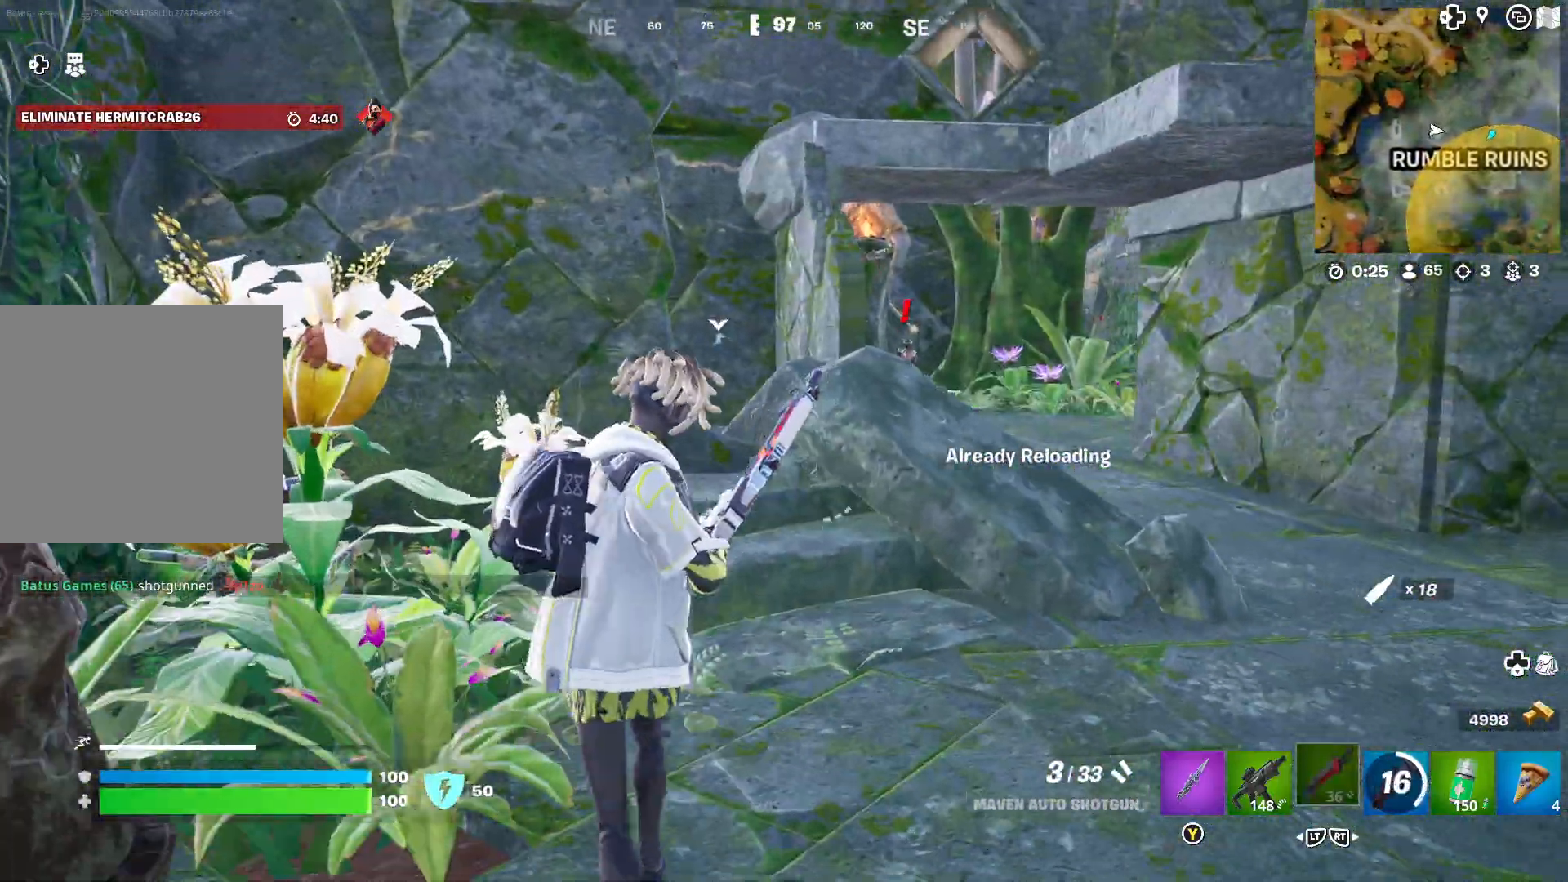
{"buttons": [], "left_stick": "up-left", "right_stick": "center", "events": [[33, "left_stick", "up-right"], [167, "left_stick", "right"], [267, "right_stick", "left"], [350, "right_stick", "center"], [500, "left_stick", "up-left"]]}
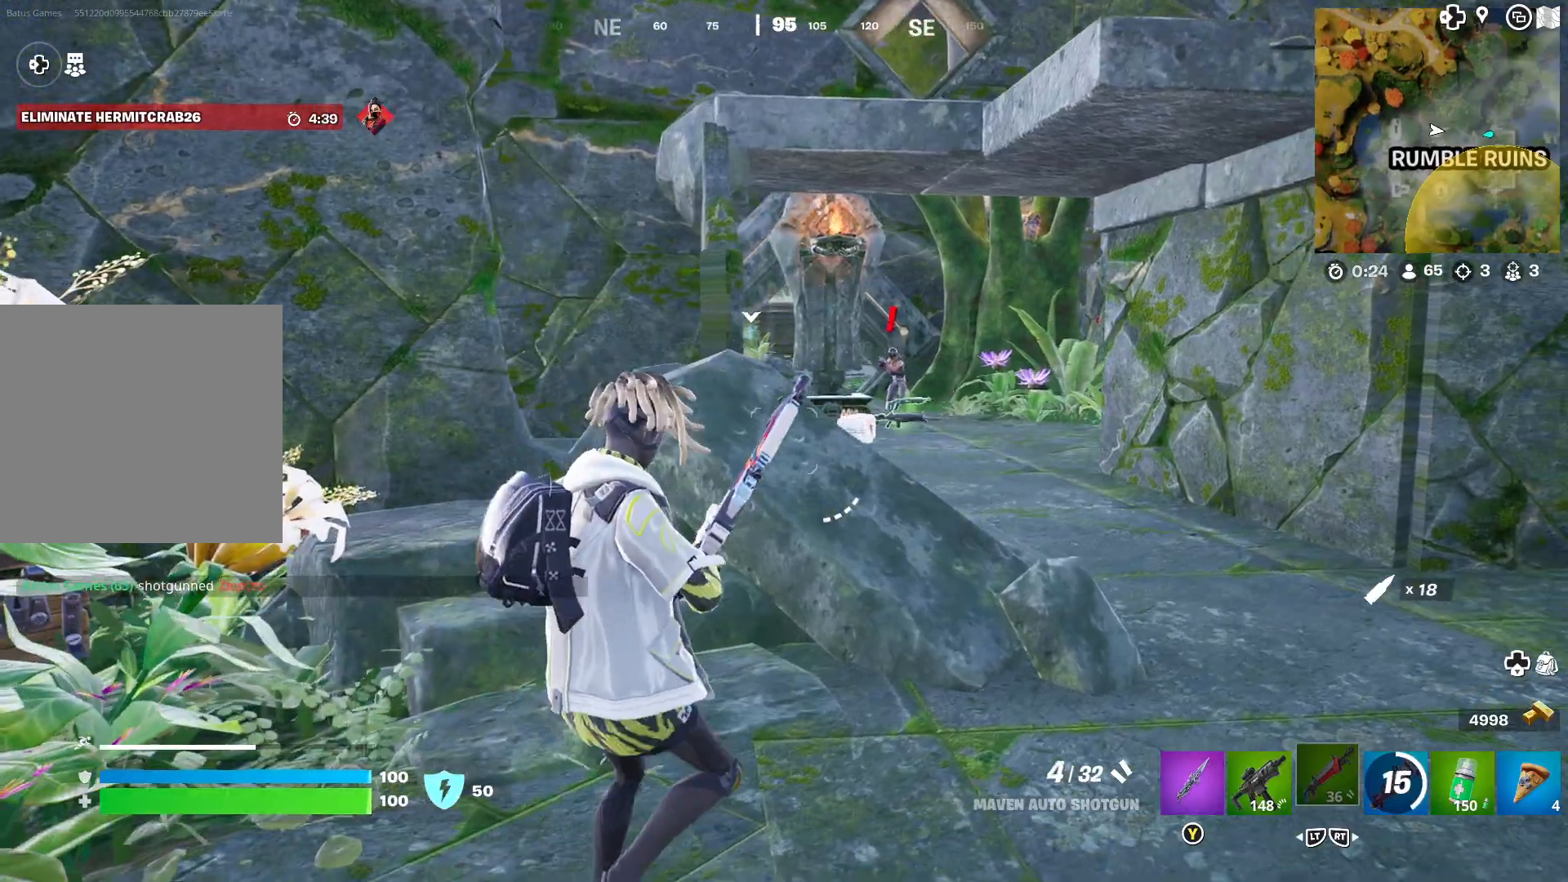
{"buttons": ["L2"], "left_stick": "center", "right_stick": "center", "events": [[417, "left_stick", "center"], [450, "L2", "down"]]}
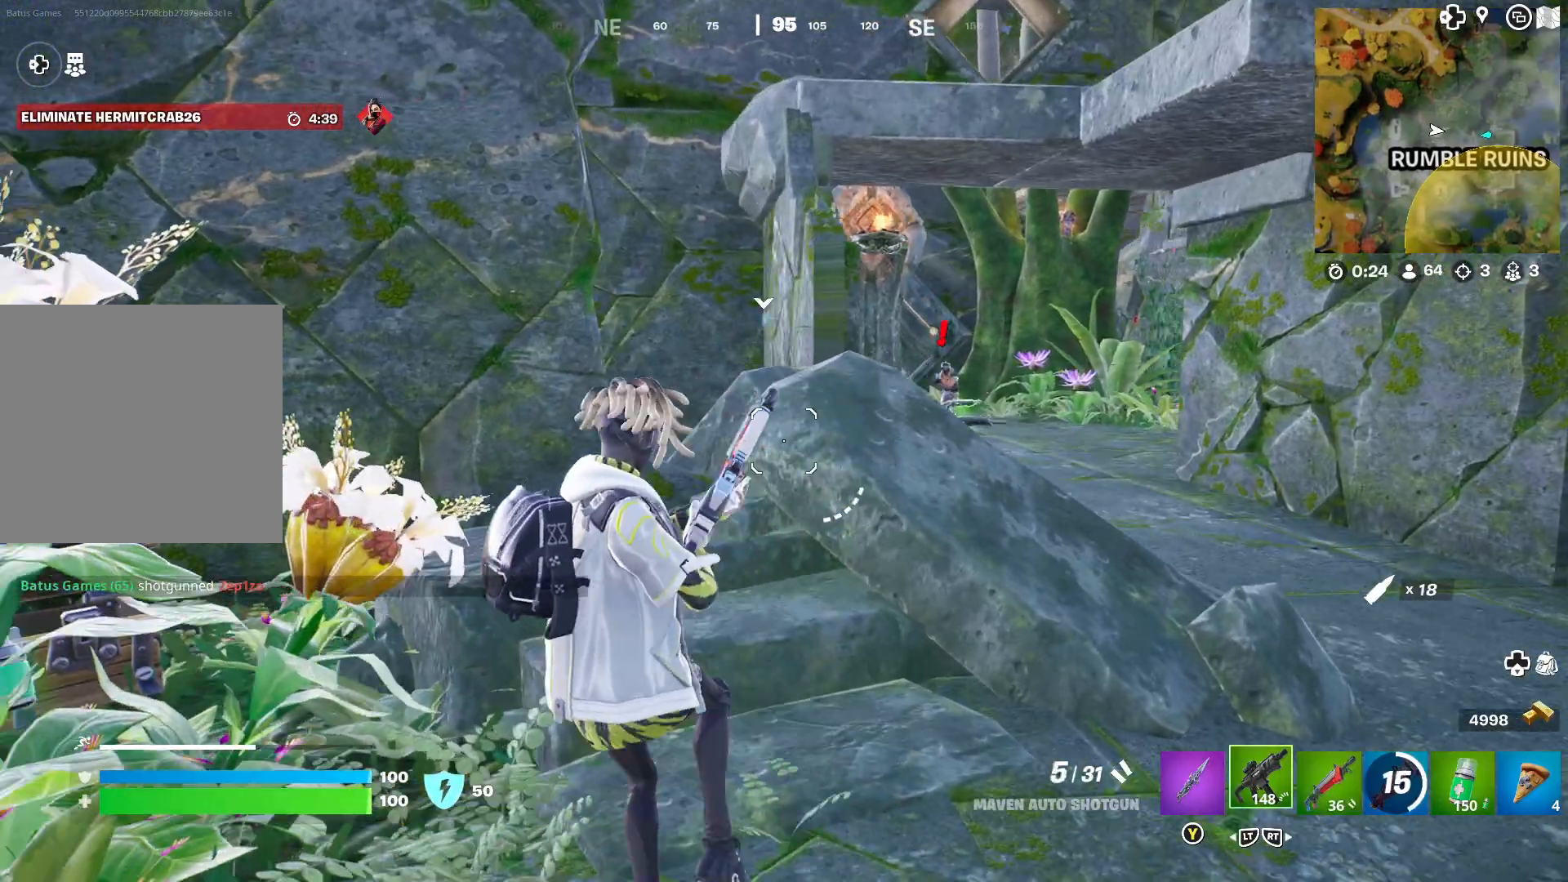
{"buttons": [], "left_stick": "right", "right_stick": "center", "events": [[33, "L2", "up"], [33, "left_stick", "right"]]}
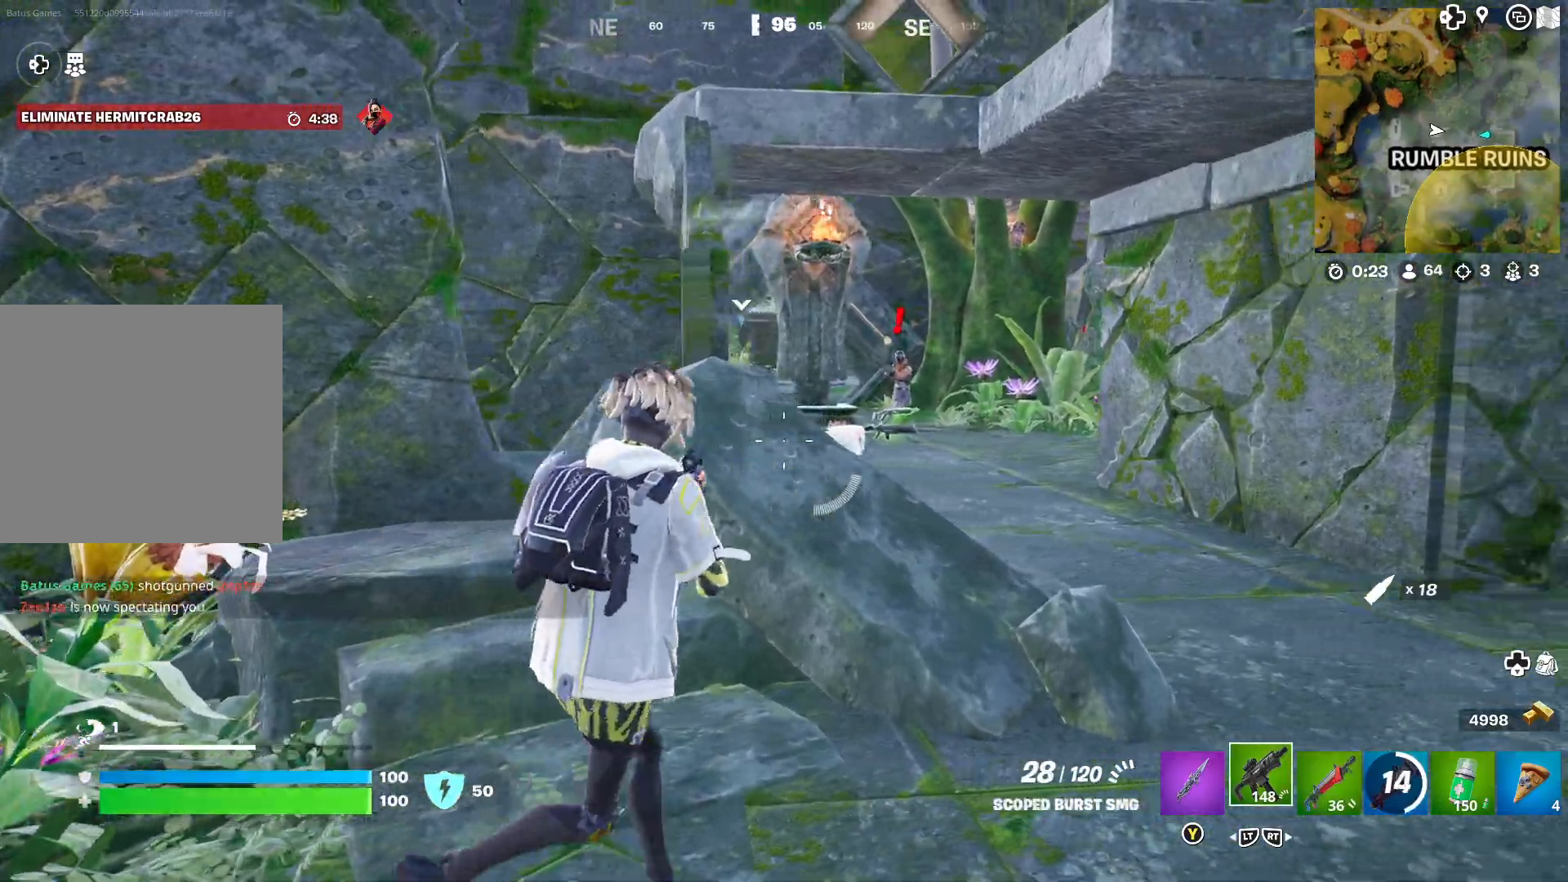
{"buttons": ["L1", "R1"], "left_stick": "center", "right_stick": "up-right", "events": [[17, "L1", "down"], [117, "right_stick", "up-right"], [183, "left_stick", "down"], [317, "left_stick", "down-left"], [450, "left_stick", "center"], [467, "R1", "down"]]}
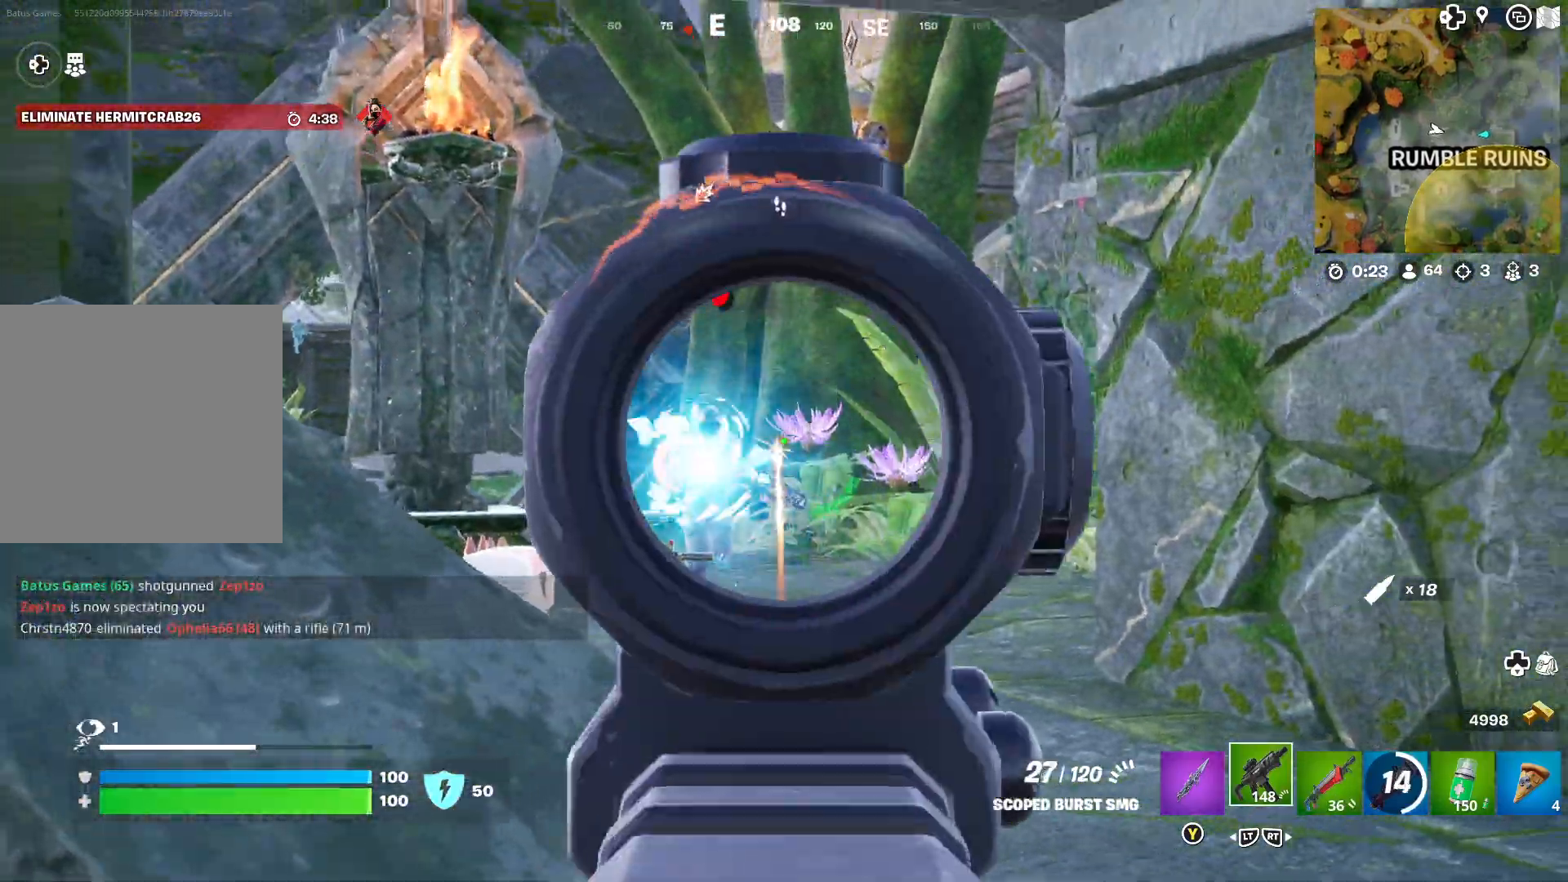
{"buttons": ["L1", "R1"], "left_stick": "down", "right_stick": "down", "events": [[67, "right_stick", "center"], [133, "left_stick", "down-left"], [217, "left_stick", "down"], [217, "right_stick", "down"]]}
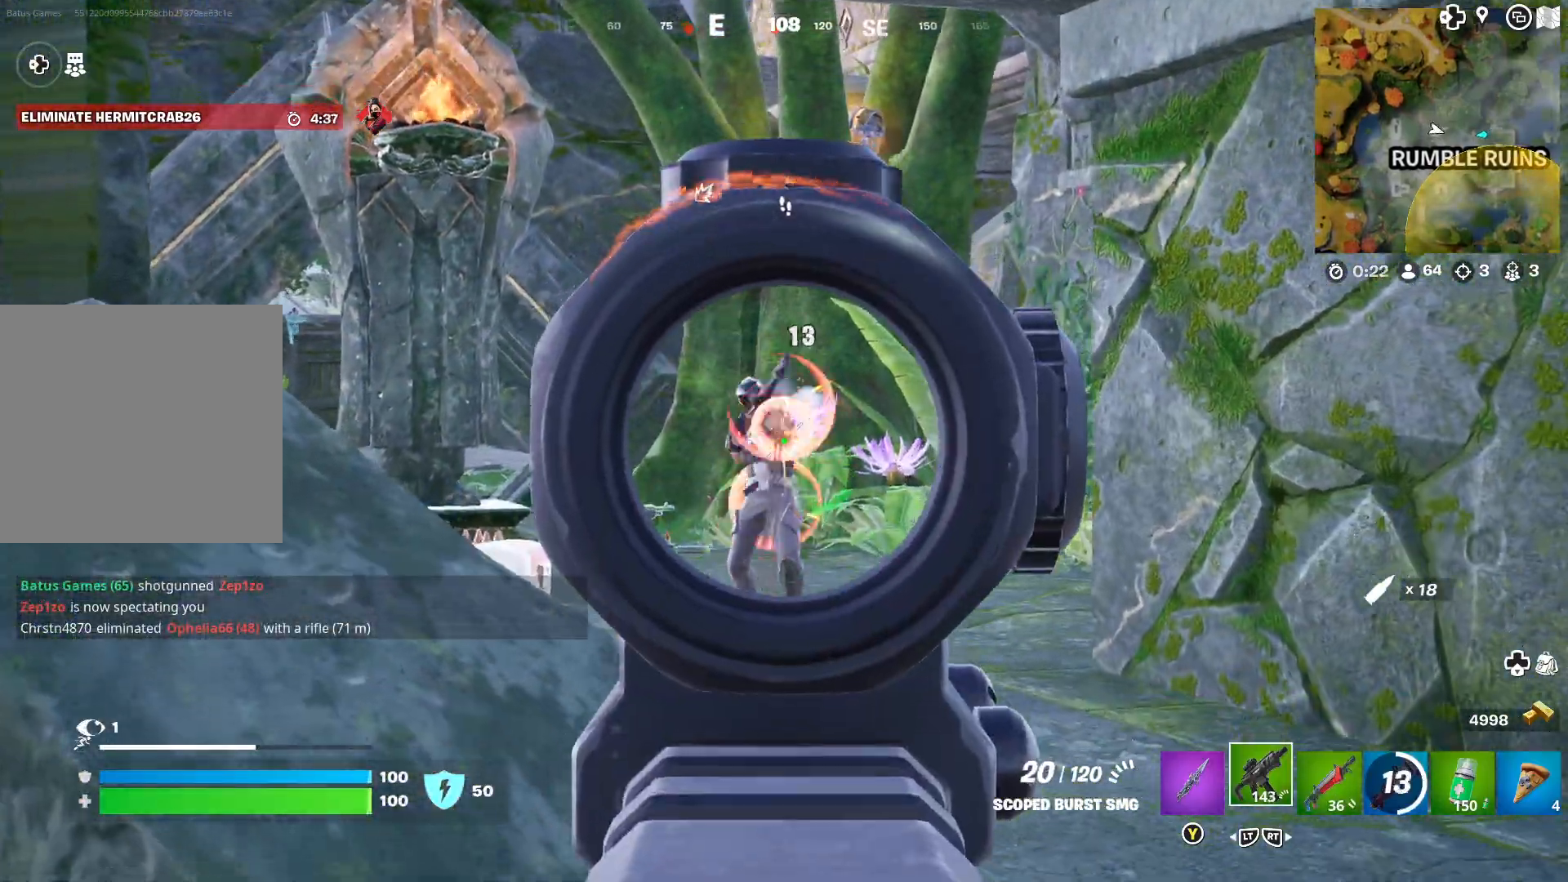
{"buttons": ["L1", "R1"], "left_stick": "center", "right_stick": "center", "events": [[117, "left_stick", "center"], [217, "left_stick", "down-right"], [300, "right_stick", "center"], [350, "left_stick", "center"]]}
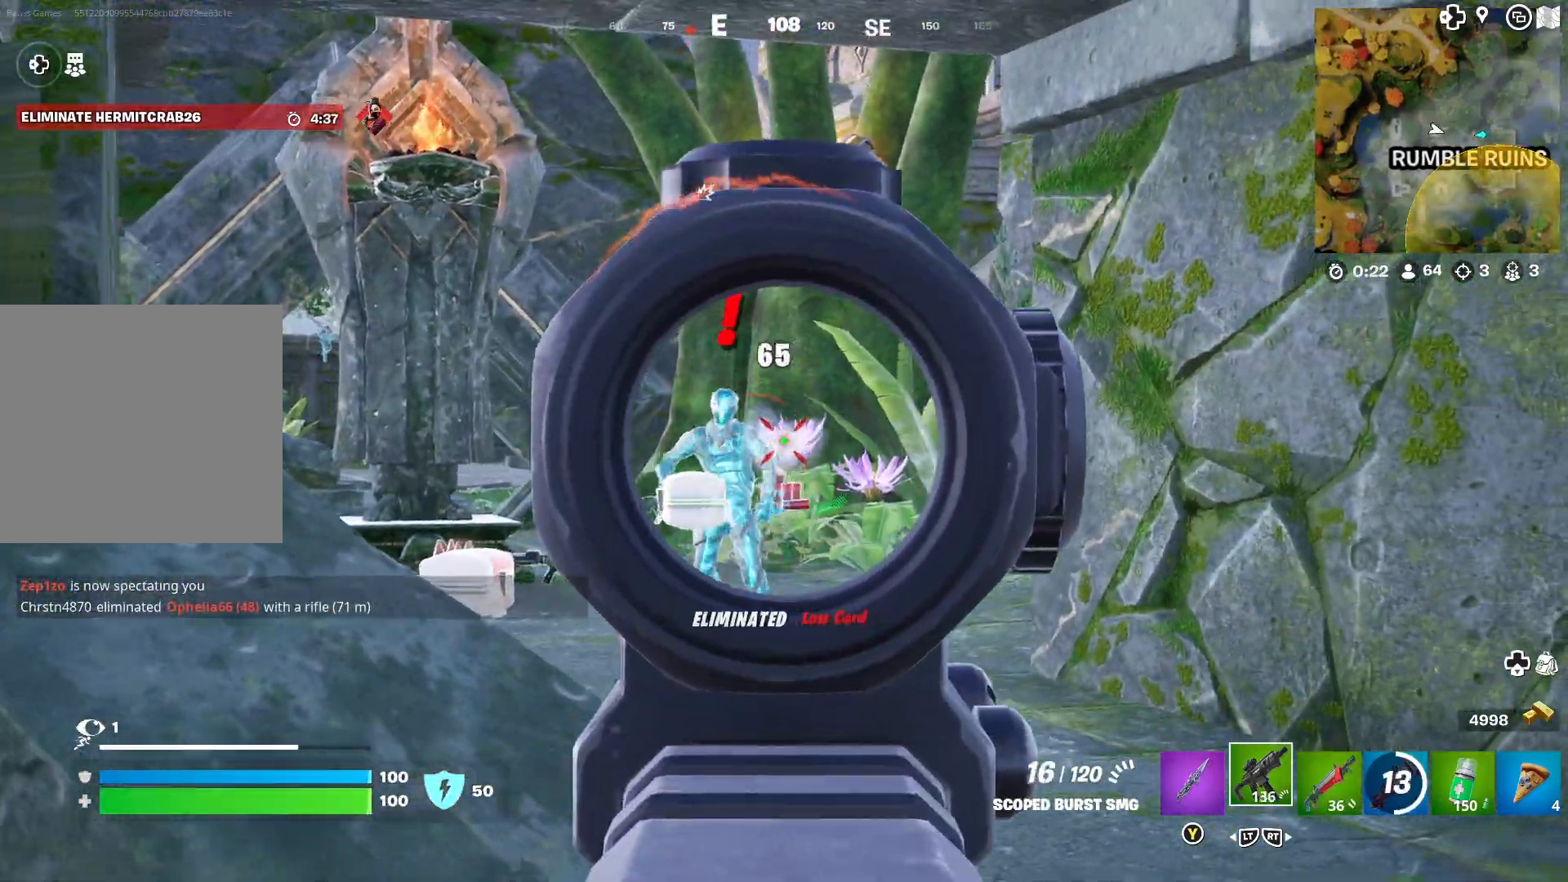
{"buttons": [], "left_stick": "up-right", "right_stick": "center", "events": [[133, "right_stick", "left"], [250, "R1", "up"], [267, "L1", "up"], [317, "left_stick", "right"], [317, "right_stick", "center"], [383, "left_stick", "up-right"]]}
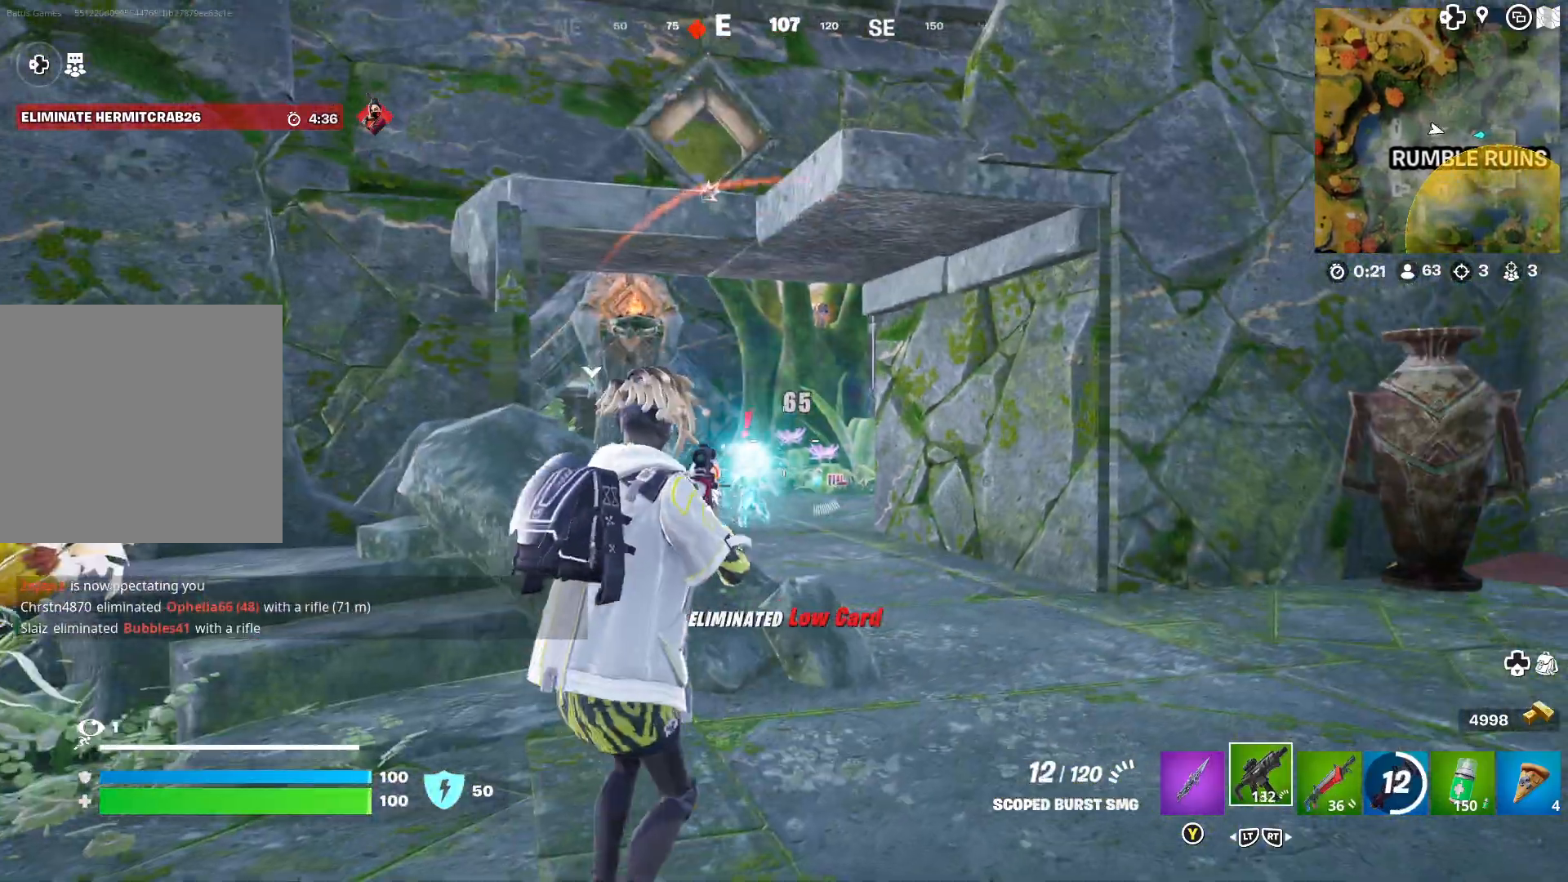
{"buttons": [], "left_stick": "up-right", "right_stick": "center", "events": [[317, "right_stick", "down-left"], [467, "right_stick", "center"]]}
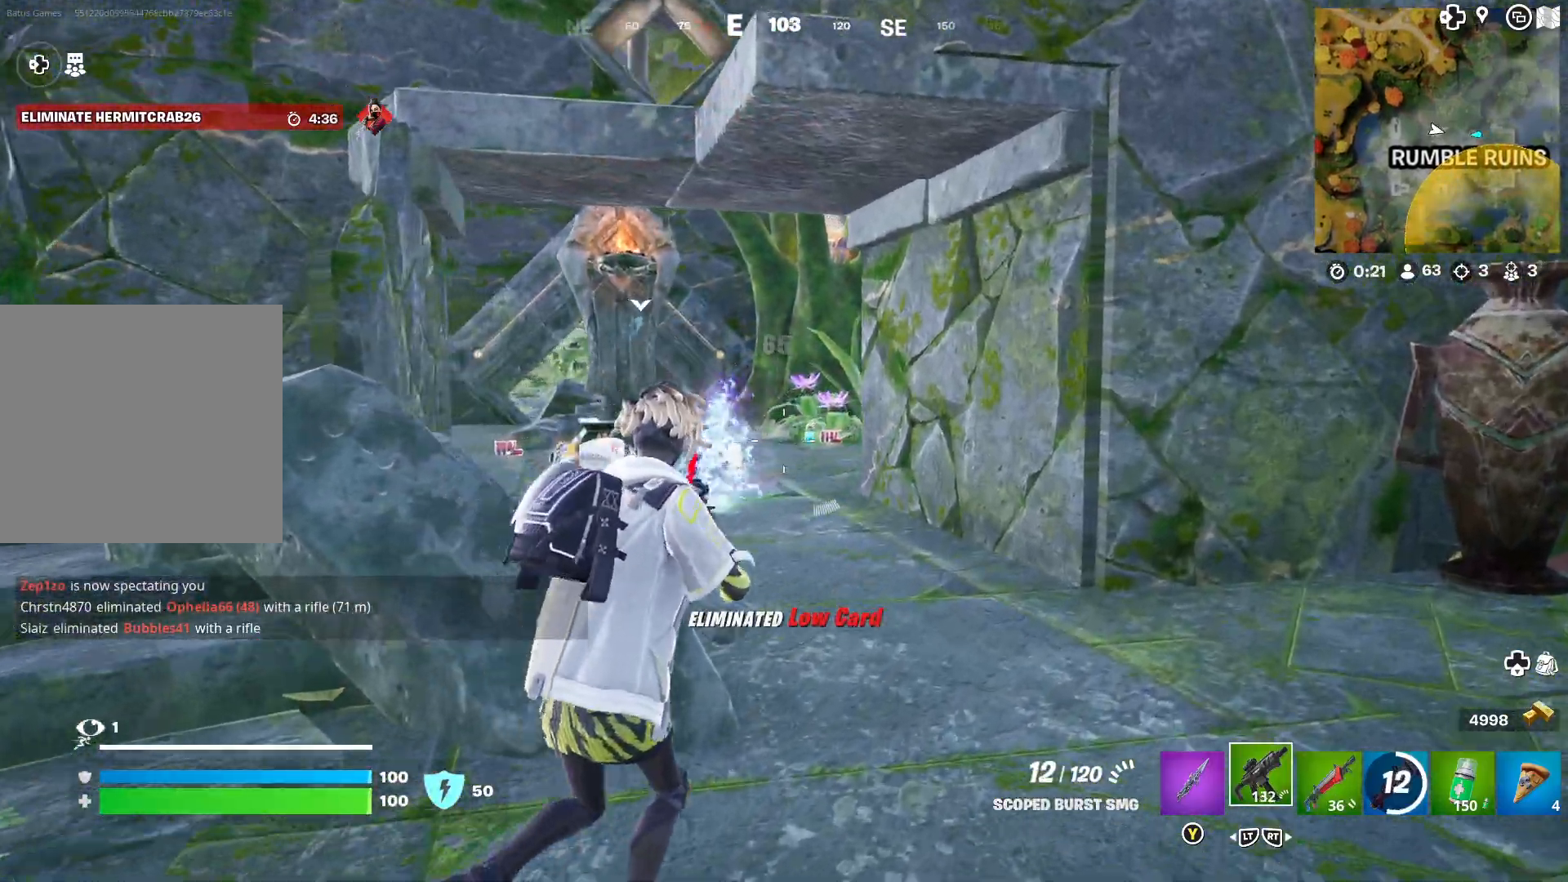
{"buttons": [], "left_stick": "up", "right_stick": "center", "events": [[300, "left_stick", "up"], [400, "right_stick", "down-left"], [500, "right_stick", "center"]]}
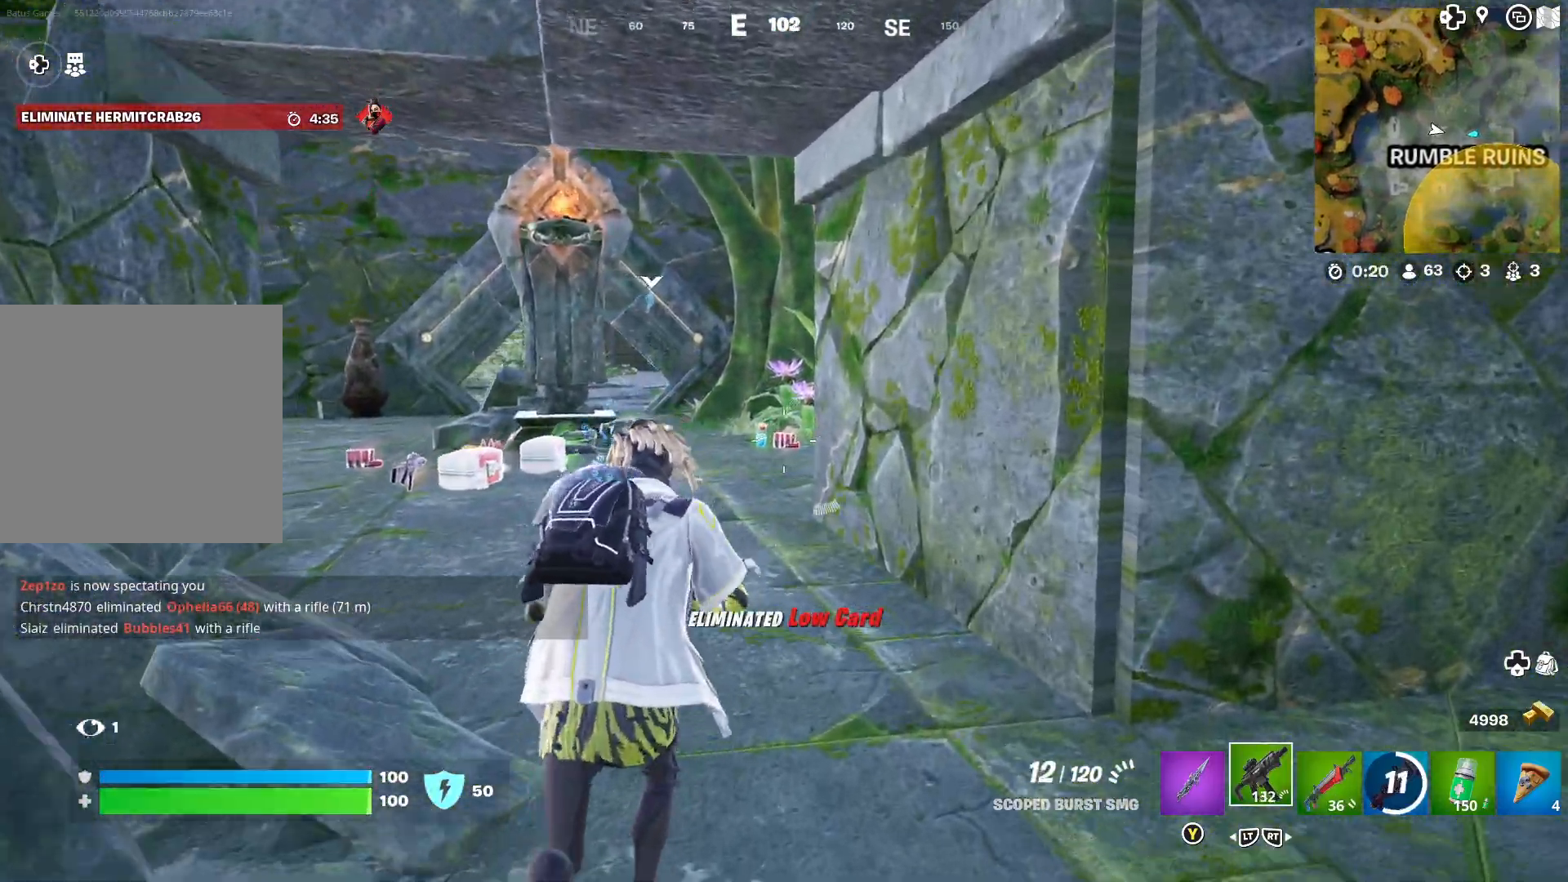
{"buttons": [], "left_stick": "up", "right_stick": "center", "events": []}
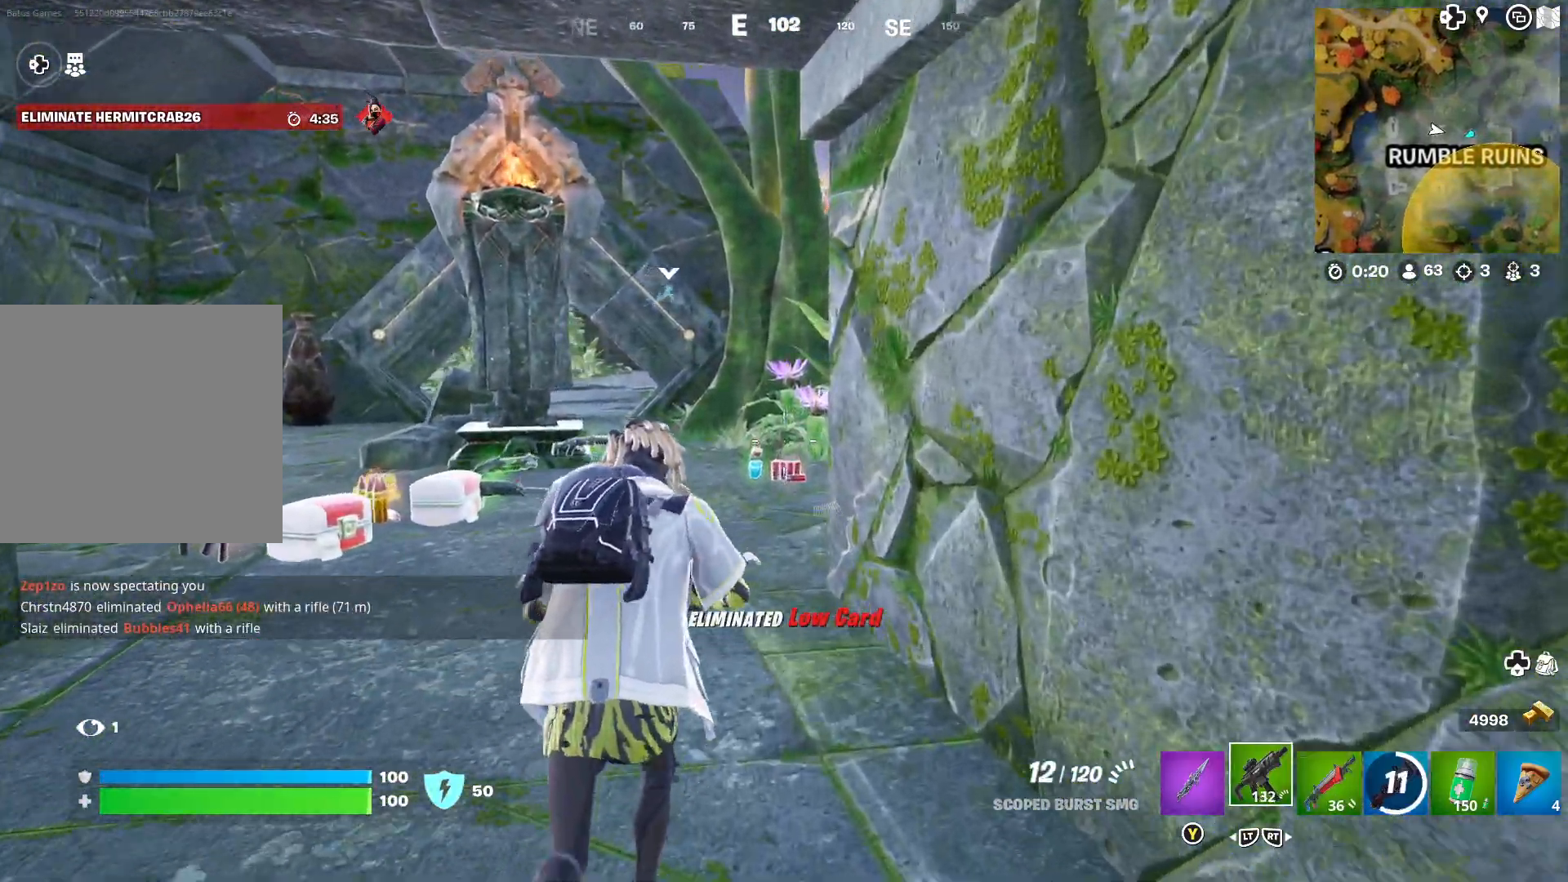
{"buttons": [], "left_stick": "up", "right_stick": "center", "events": []}
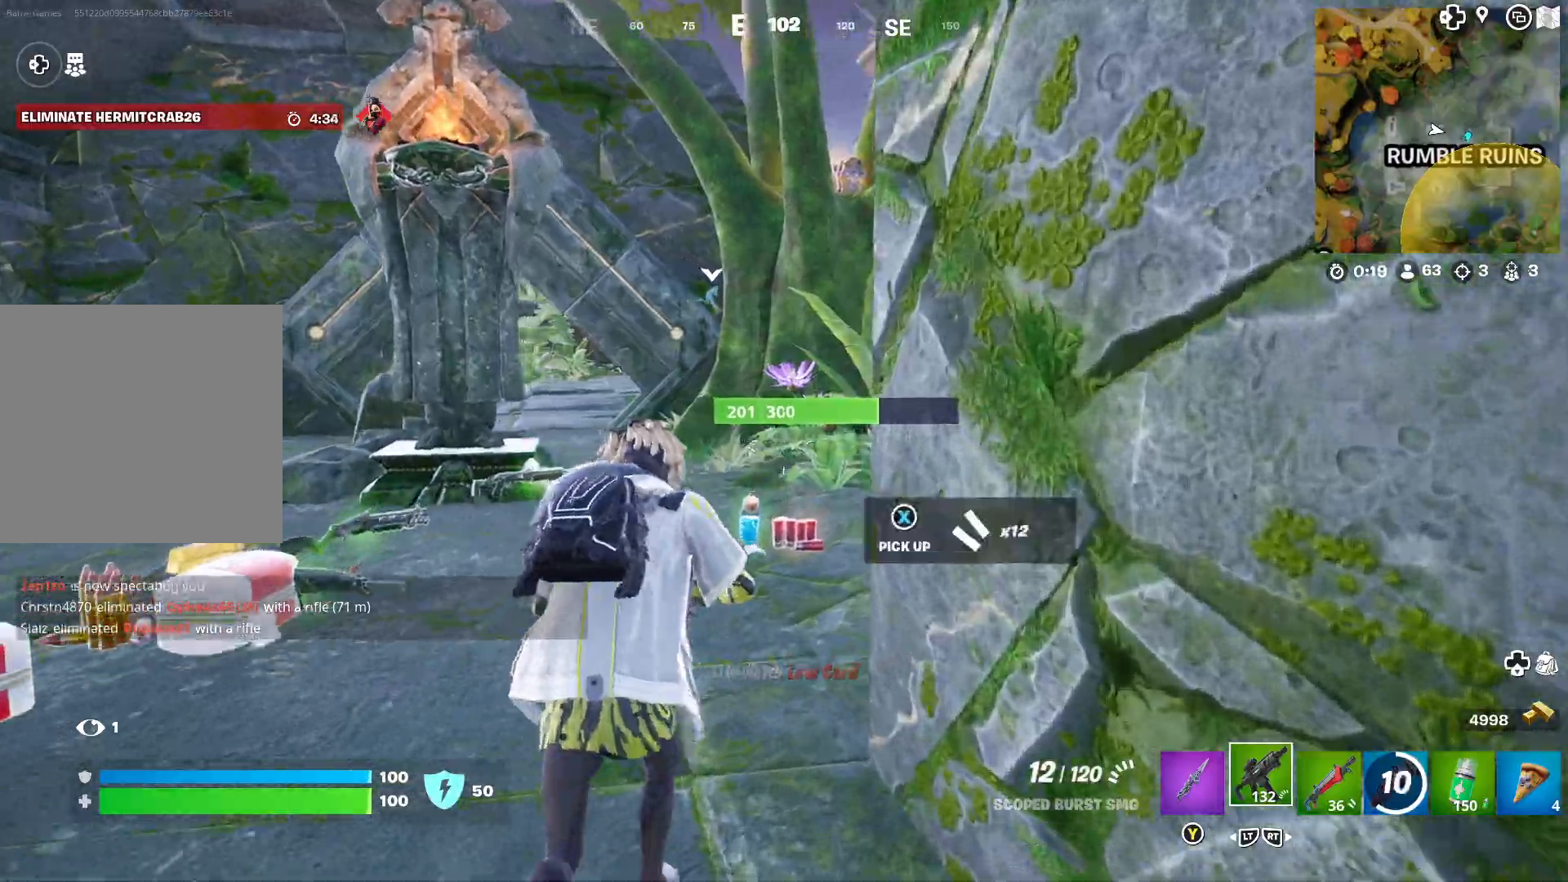
{"buttons": [], "left_stick": "up", "right_stick": "left", "events": [[433, "right_stick", "left"]]}
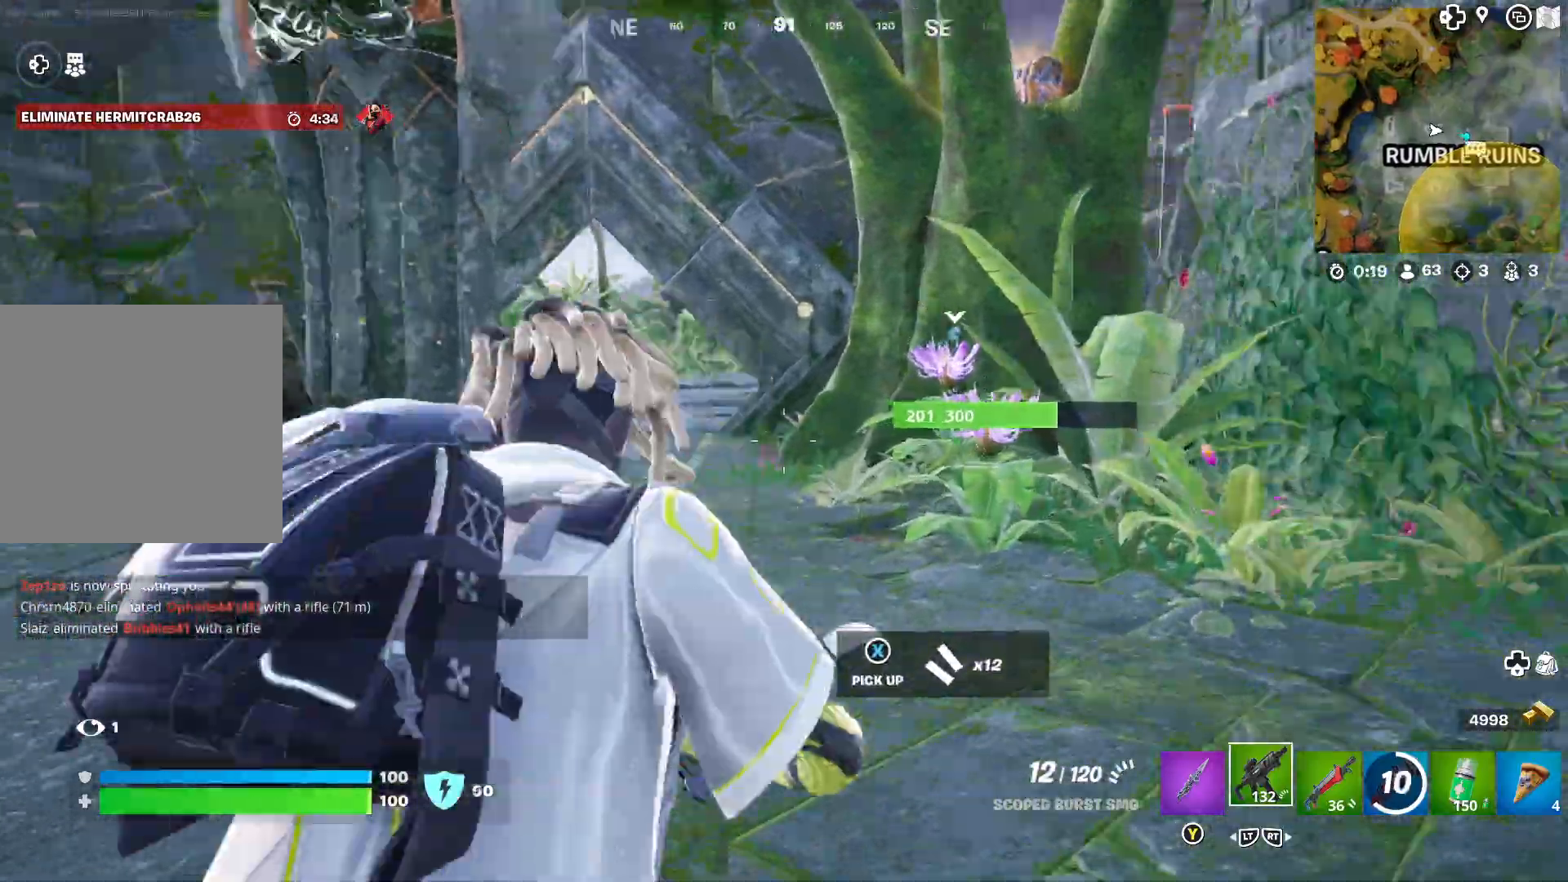
{"buttons": [], "left_stick": "up-left", "right_stick": "left", "events": [[250, "right_stick", "center"], [383, "left_stick", "up-left"], [417, "right_stick", "left"]]}
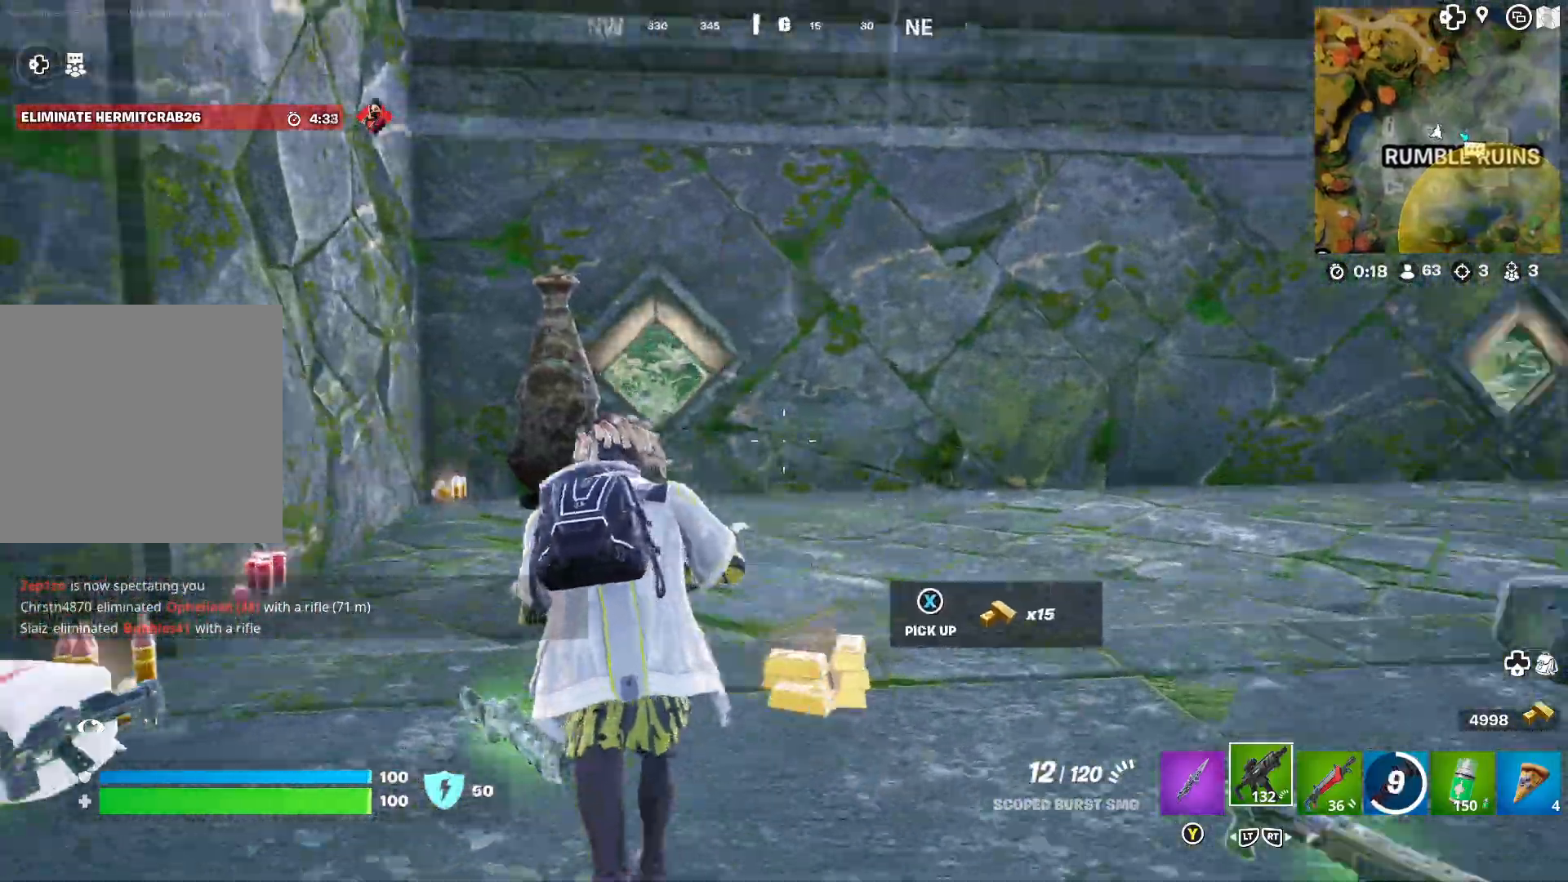
{"buttons": [], "left_stick": "down-right", "right_stick": "right", "events": [[100, "right_stick", "center"], [250, "right_stick", "right"], [317, "left_stick", "down"], [400, "left_stick", "down-right"]]}
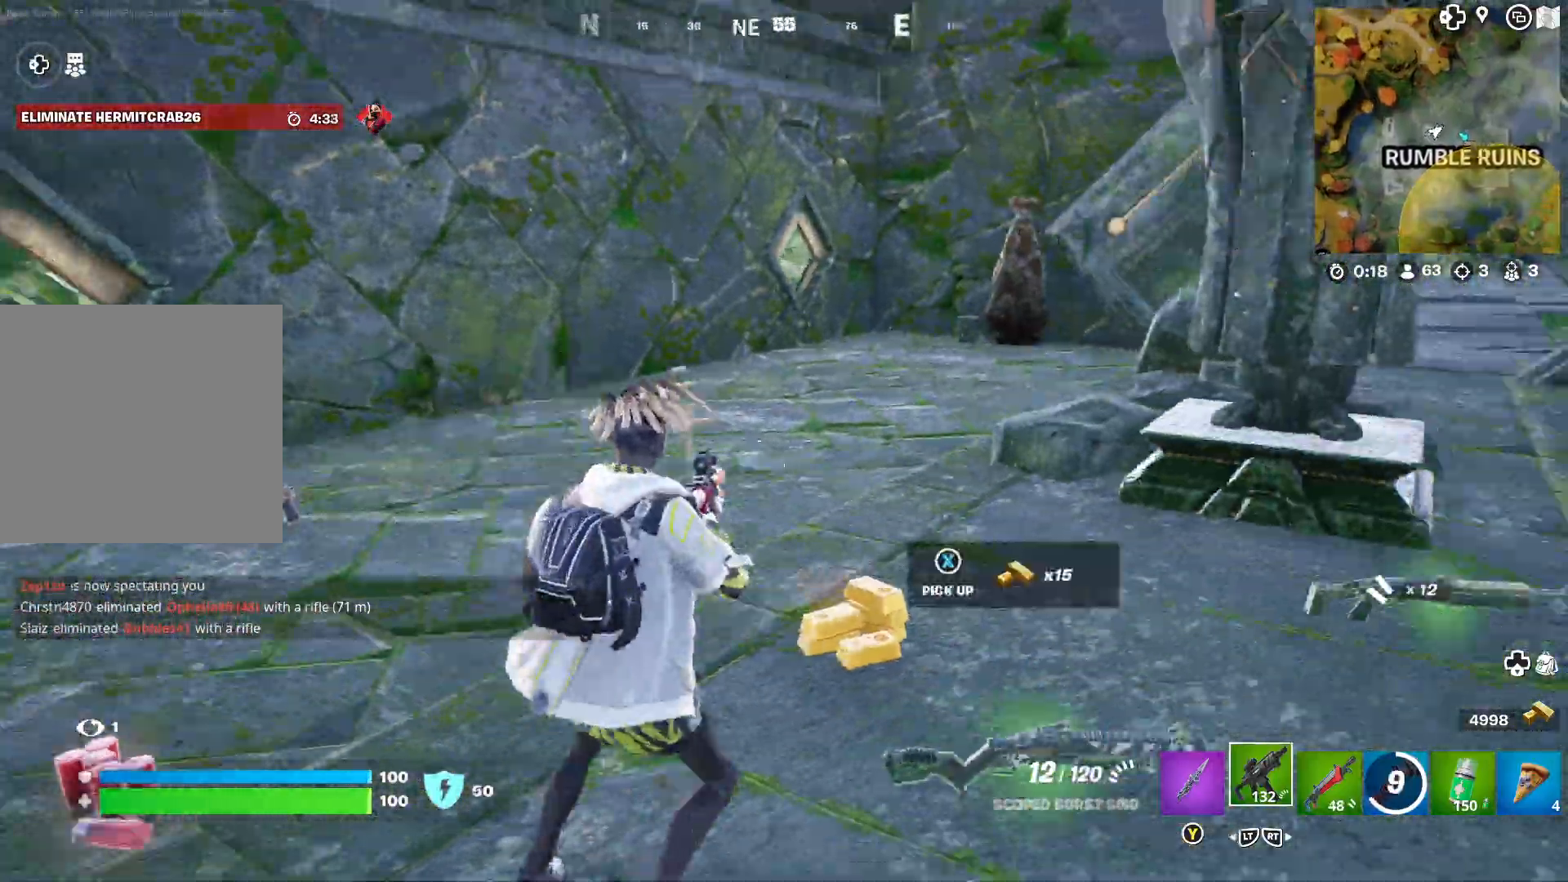
{"buttons": [], "left_stick": "left", "right_stick": "center", "events": [[100, "right_stick", "center"], [117, "left_stick", "up-right"], [367, "left_stick", "up-left"], [500, "left_stick", "left"]]}